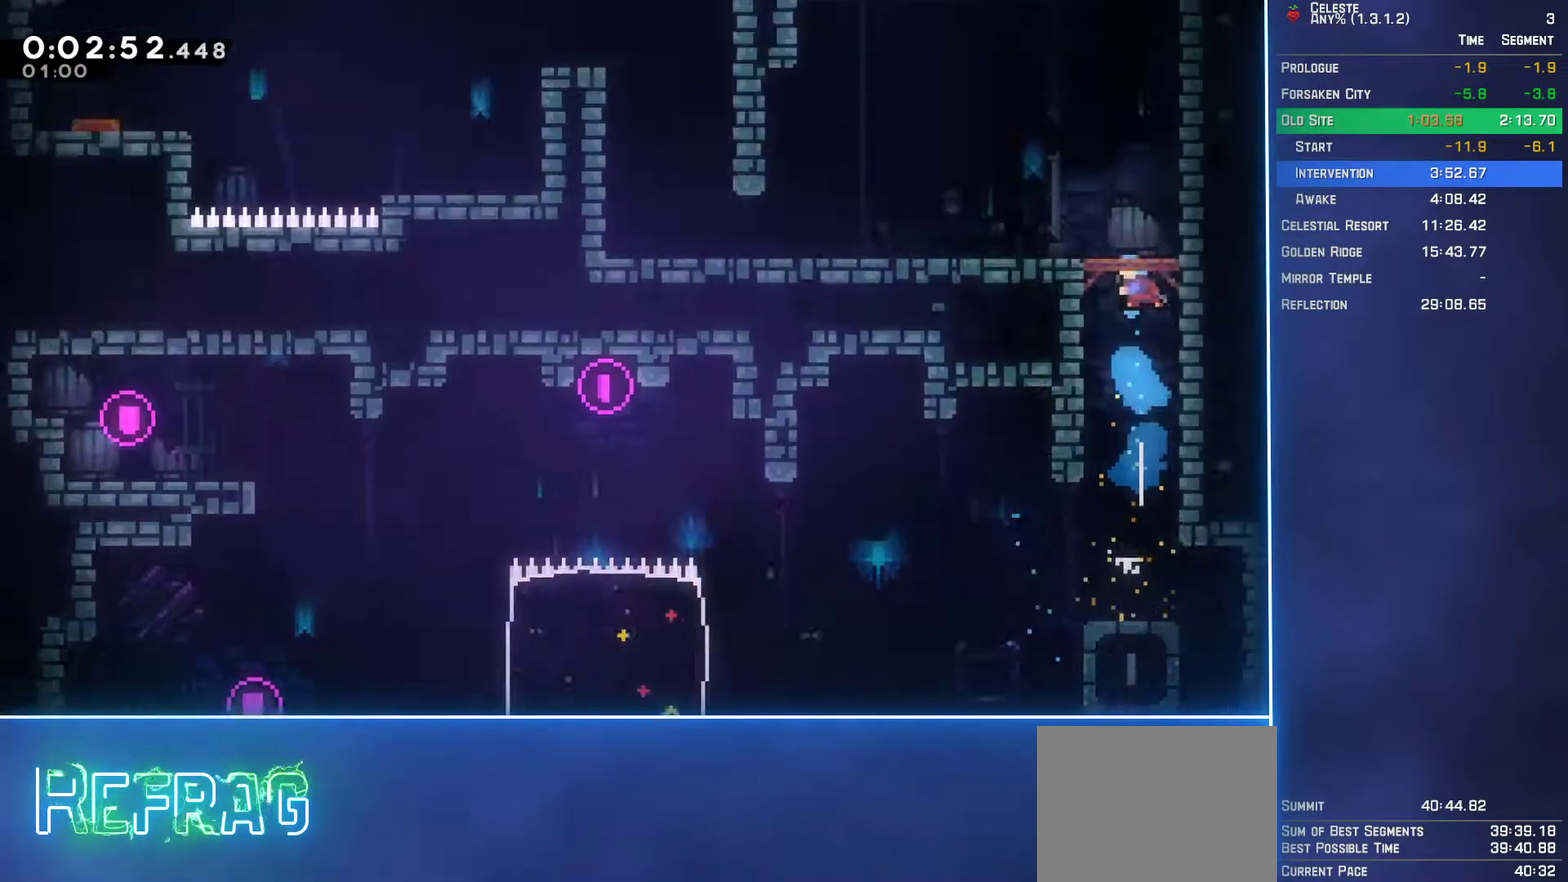
Gameplay with a controller (Xbox layout); each line is a JSON object with the inputs held at the frame after it. "events" lists button and stick changes between this image and that frame as [ms after this image, input, new state], when the widget could be followed in between. Not read: L3 R3 right_stick.
{"buttons": ["DPAD_DOWN", "DPAD_LEFT"], "left_stick": "center", "events": [[100, "DPAD_UP", "up"], [133, "DPAD_LEFT", "up"], [150, "L2", "up"], [450, "DPAD_LEFT", "down"], [500, "DPAD_DOWN", "down"]]}
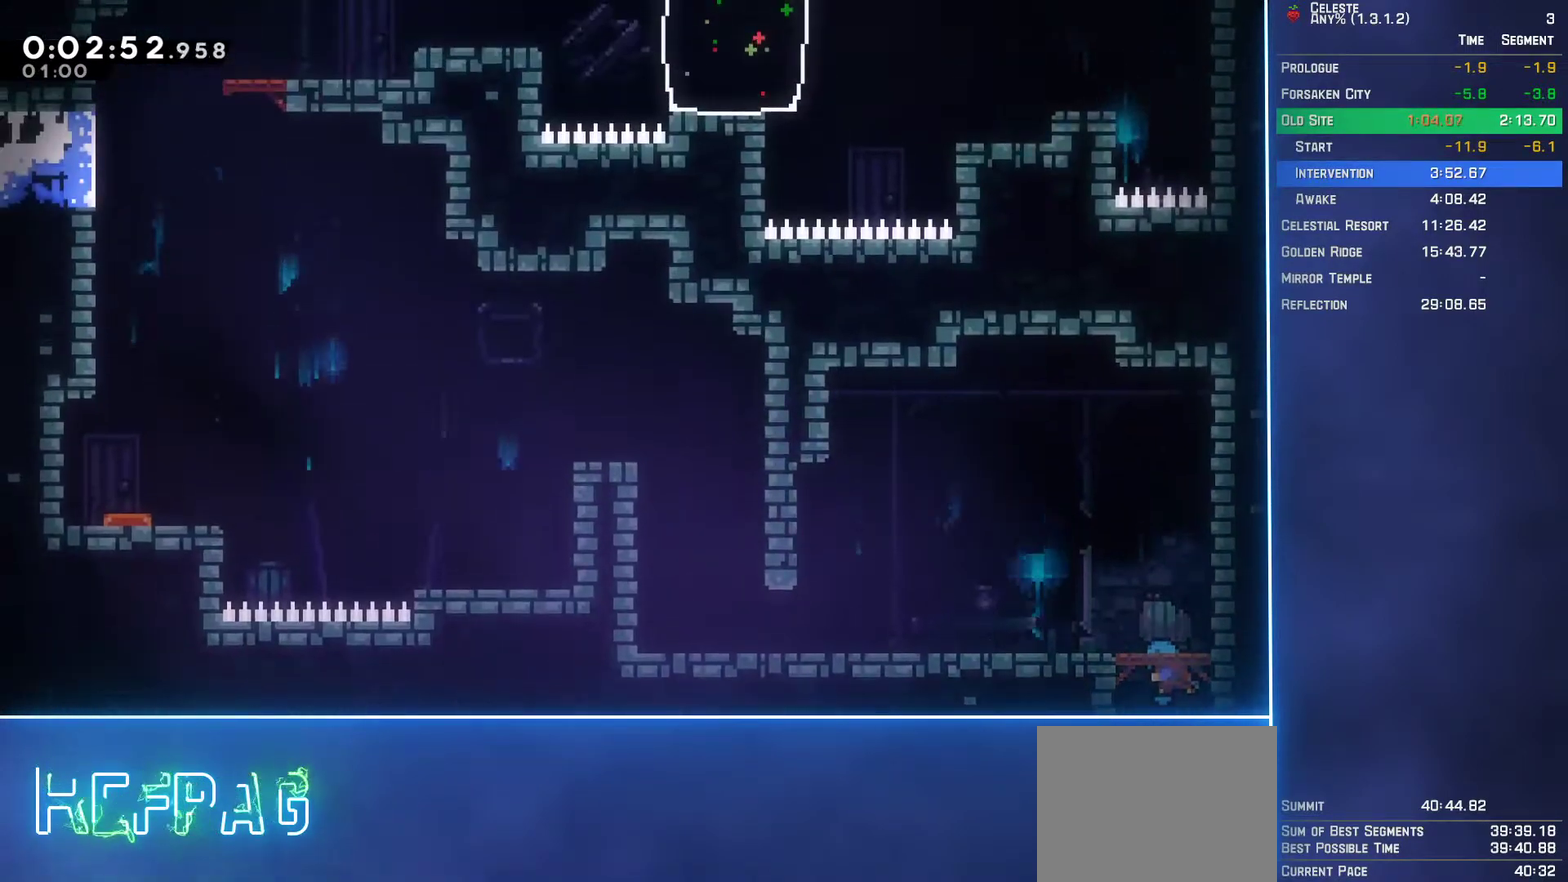
{"buttons": ["DPAD_LEFT"], "left_stick": "center", "events": [[167, "B", "down"], [317, "B", "up"], [333, "DPAD_DOWN", "up"], [350, "A", "down"], [433, "A", "up"]]}
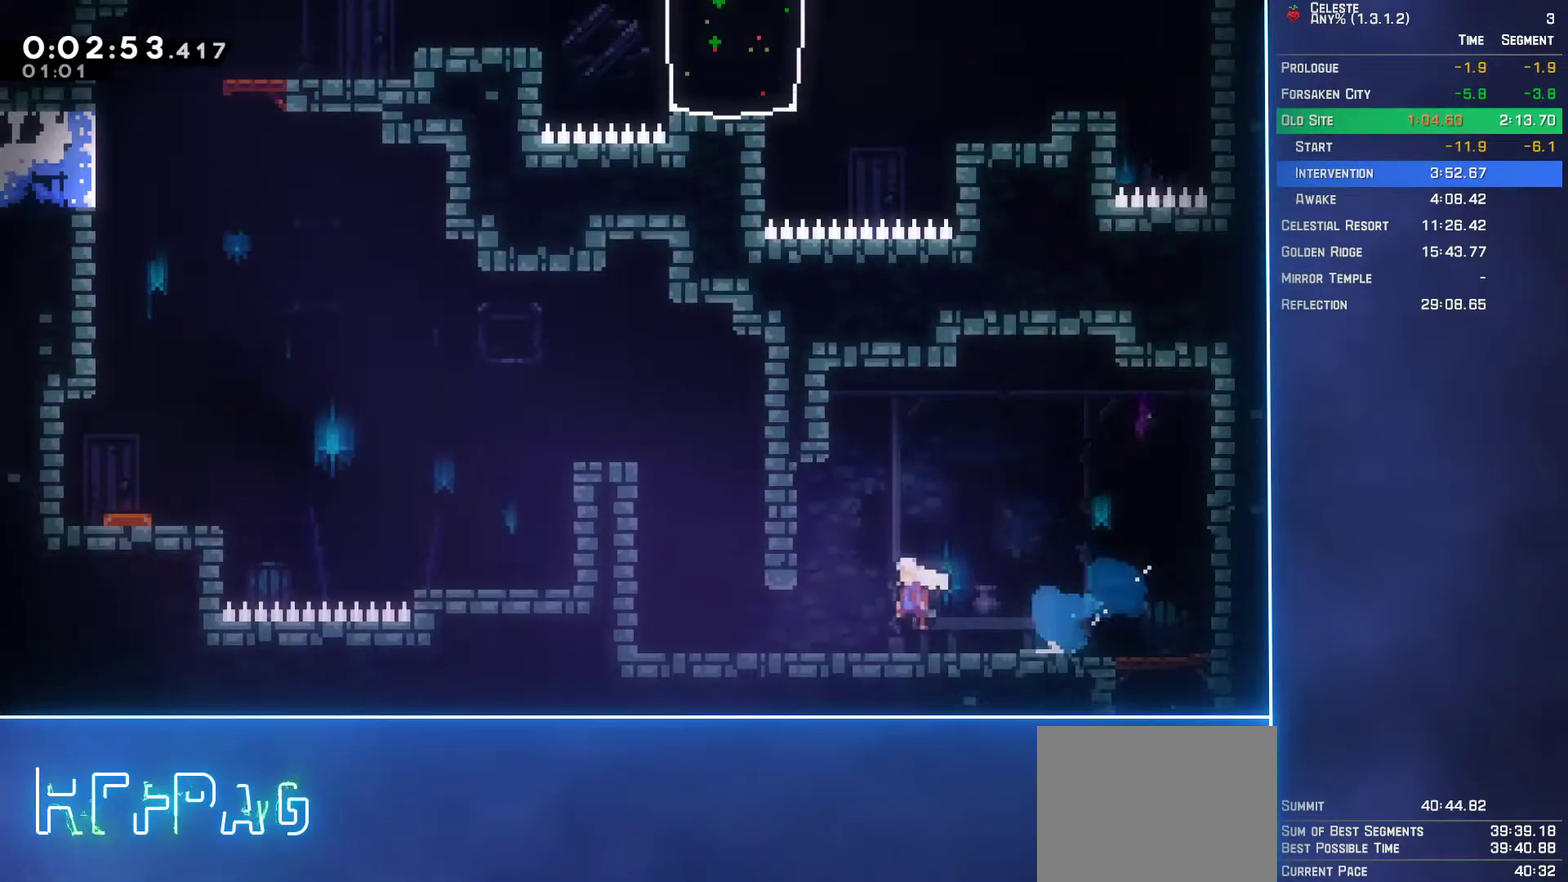
{"buttons": ["A", "L2", "DPAD_UP", "DPAD_LEFT"], "left_stick": "center", "events": [[133, "DPAD_UP", "down"], [133, "L2", "down"], [167, "A", "down"], [350, "A", "up"], [433, "A", "down"]]}
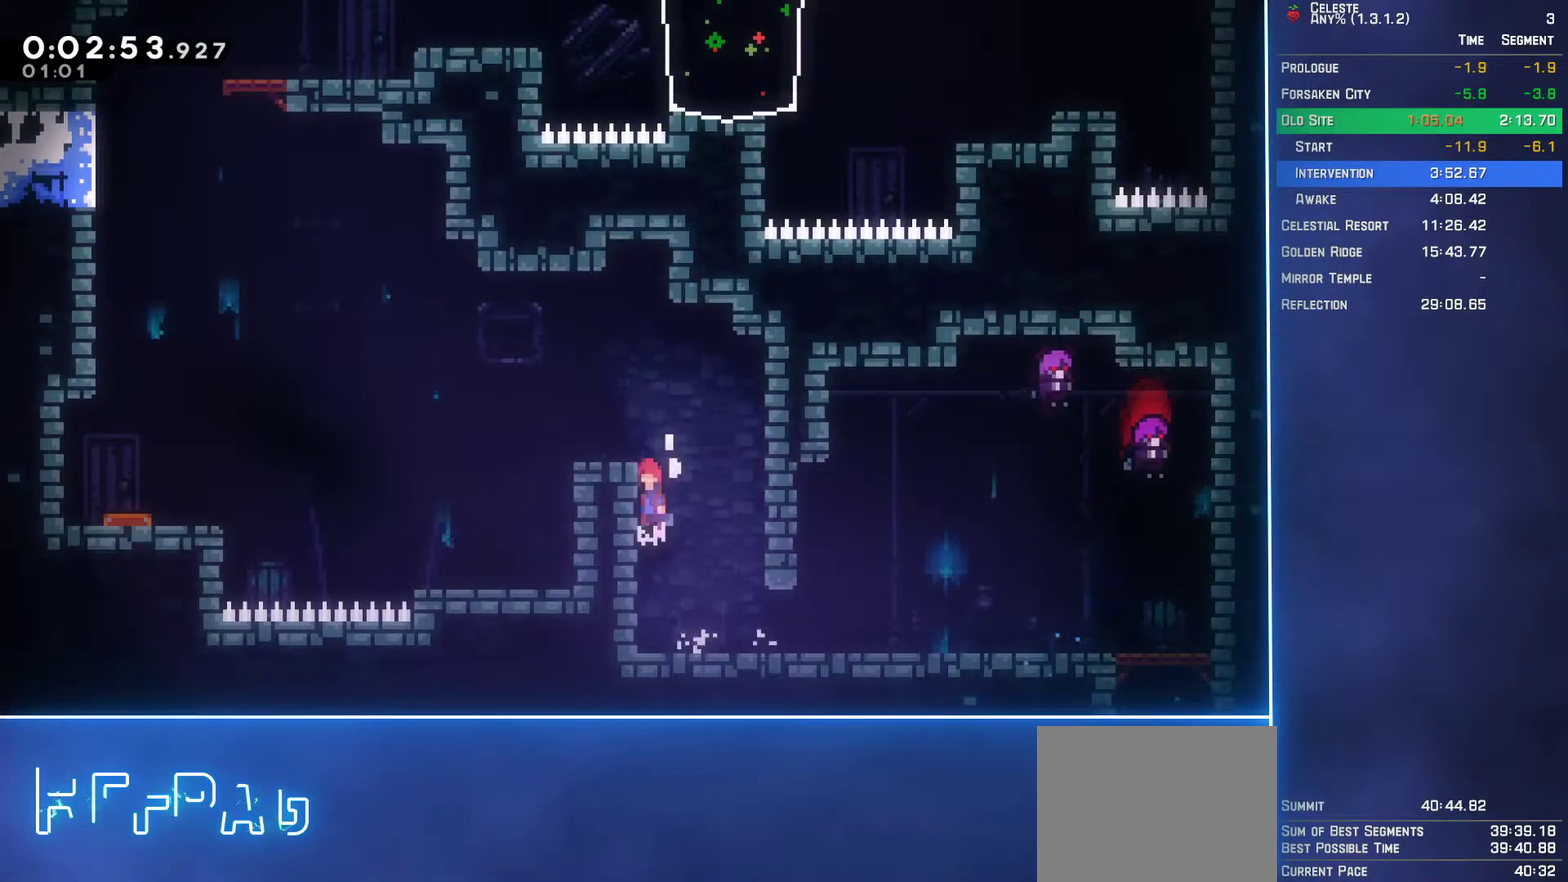
{"buttons": ["B", "DPAD_DOWN", "DPAD_LEFT"], "left_stick": "center", "events": [[233, "A", "up"], [233, "DPAD_UP", "up"], [267, "DPAD_LEFT", "up"], [283, "L2", "up"], [450, "DPAD_DOWN", "down"], [467, "B", "down"], [483, "DPAD_LEFT", "down"]]}
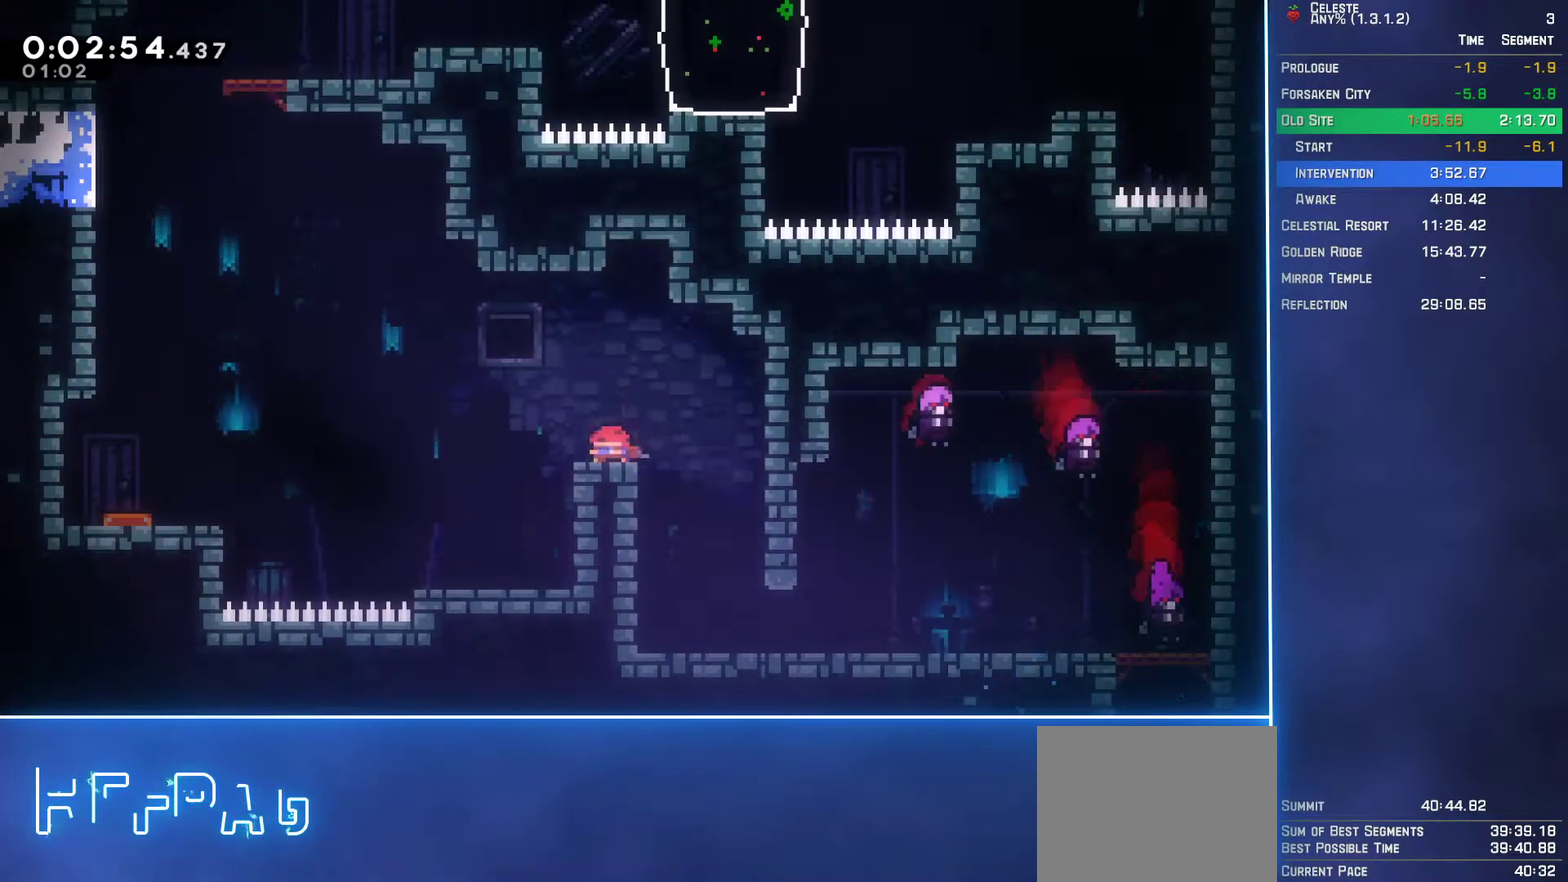
{"buttons": ["L2", "DPAD_UP", "DPAD_LEFT"], "left_stick": "center", "events": [[100, "DPAD_DOWN", "up"], [117, "L2", "down"], [133, "DPAD_UP", "down"], [150, "B", "up"], [167, "A", "down"], [483, "A", "up"]]}
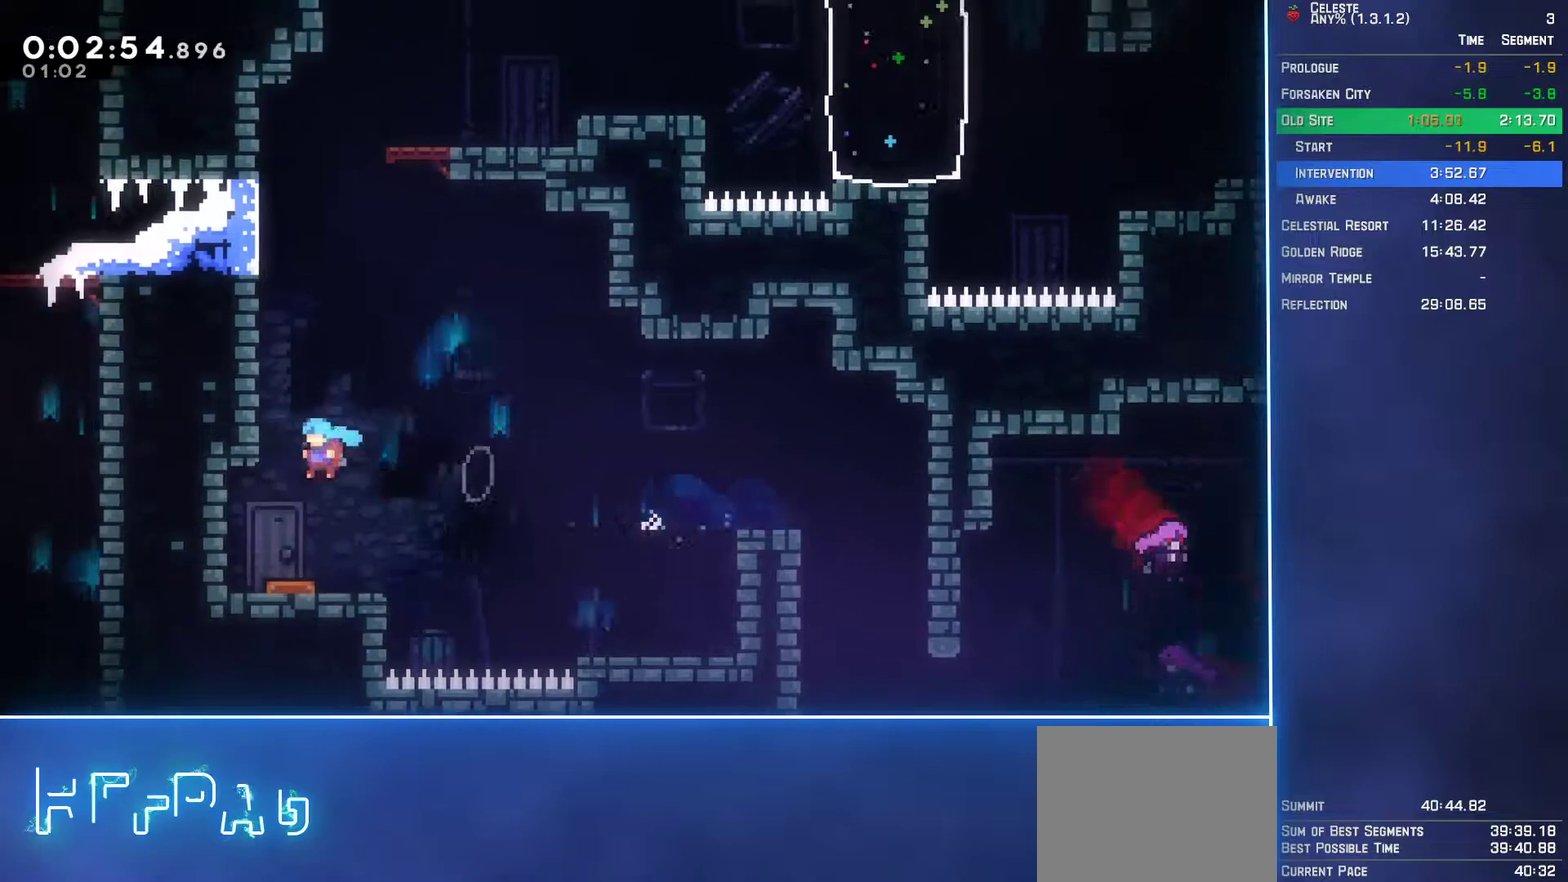
{"buttons": ["A", "L2", "DPAD_UP", "DPAD_LEFT"], "left_stick": "center", "events": [[50, "DPAD_LEFT", "up"], [83, "A", "down"], [150, "DPAD_LEFT", "down"], [233, "A", "up"], [300, "A", "down"], [433, "A", "up"], [500, "A", "down"]]}
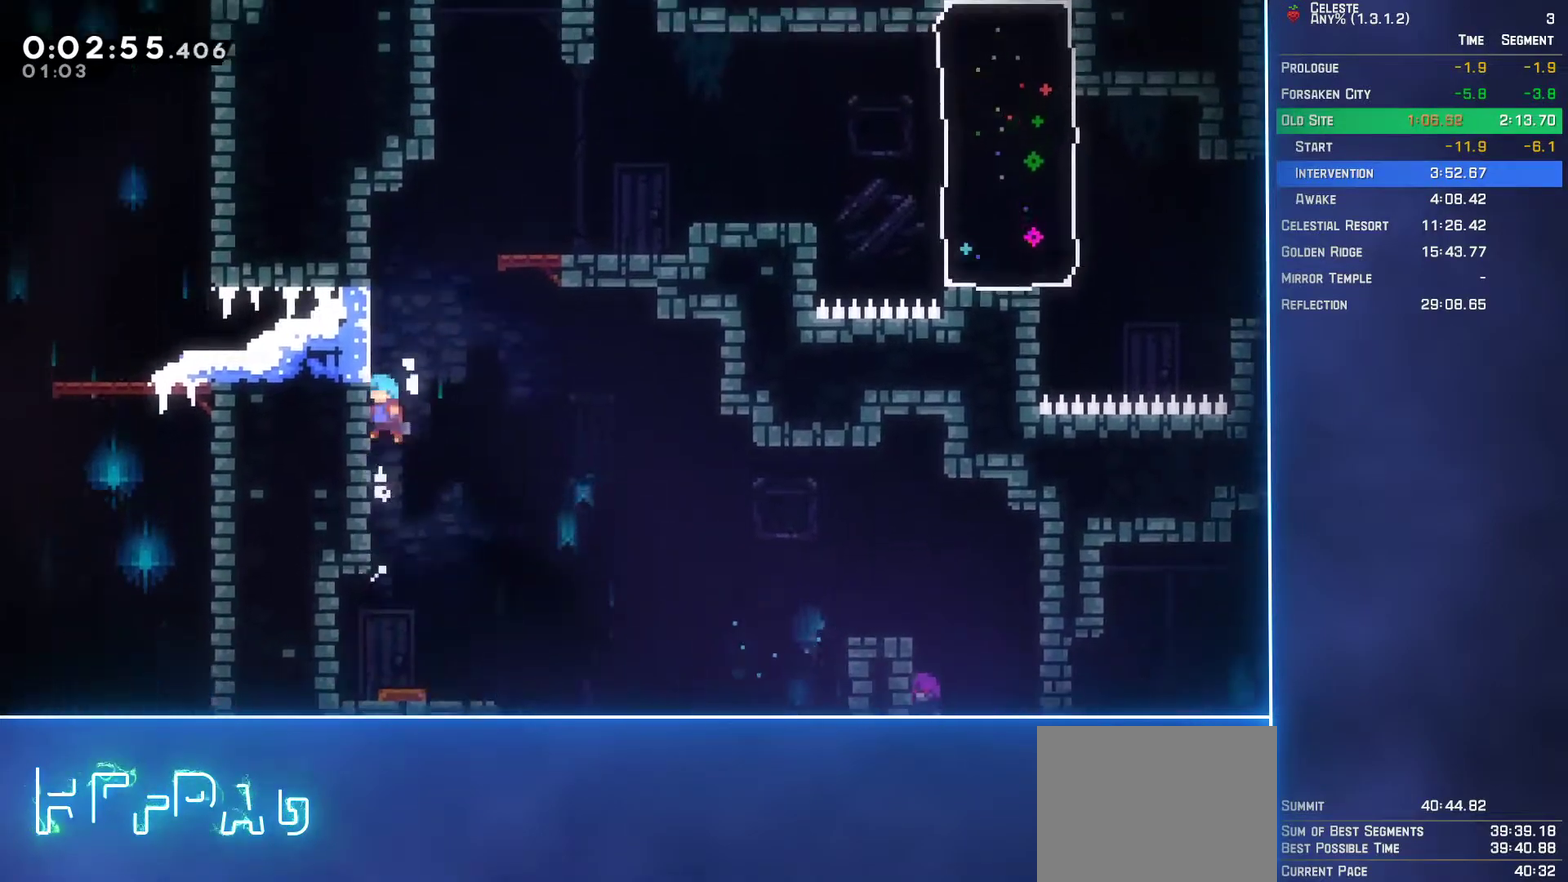
{"buttons": ["A", "L2", "DPAD_UP", "DPAD_RIGHT"], "left_stick": "center", "events": [[183, "A", "up"], [183, "DPAD_LEFT", "up"], [217, "DPAD_RIGHT", "down"], [233, "A", "down"]]}
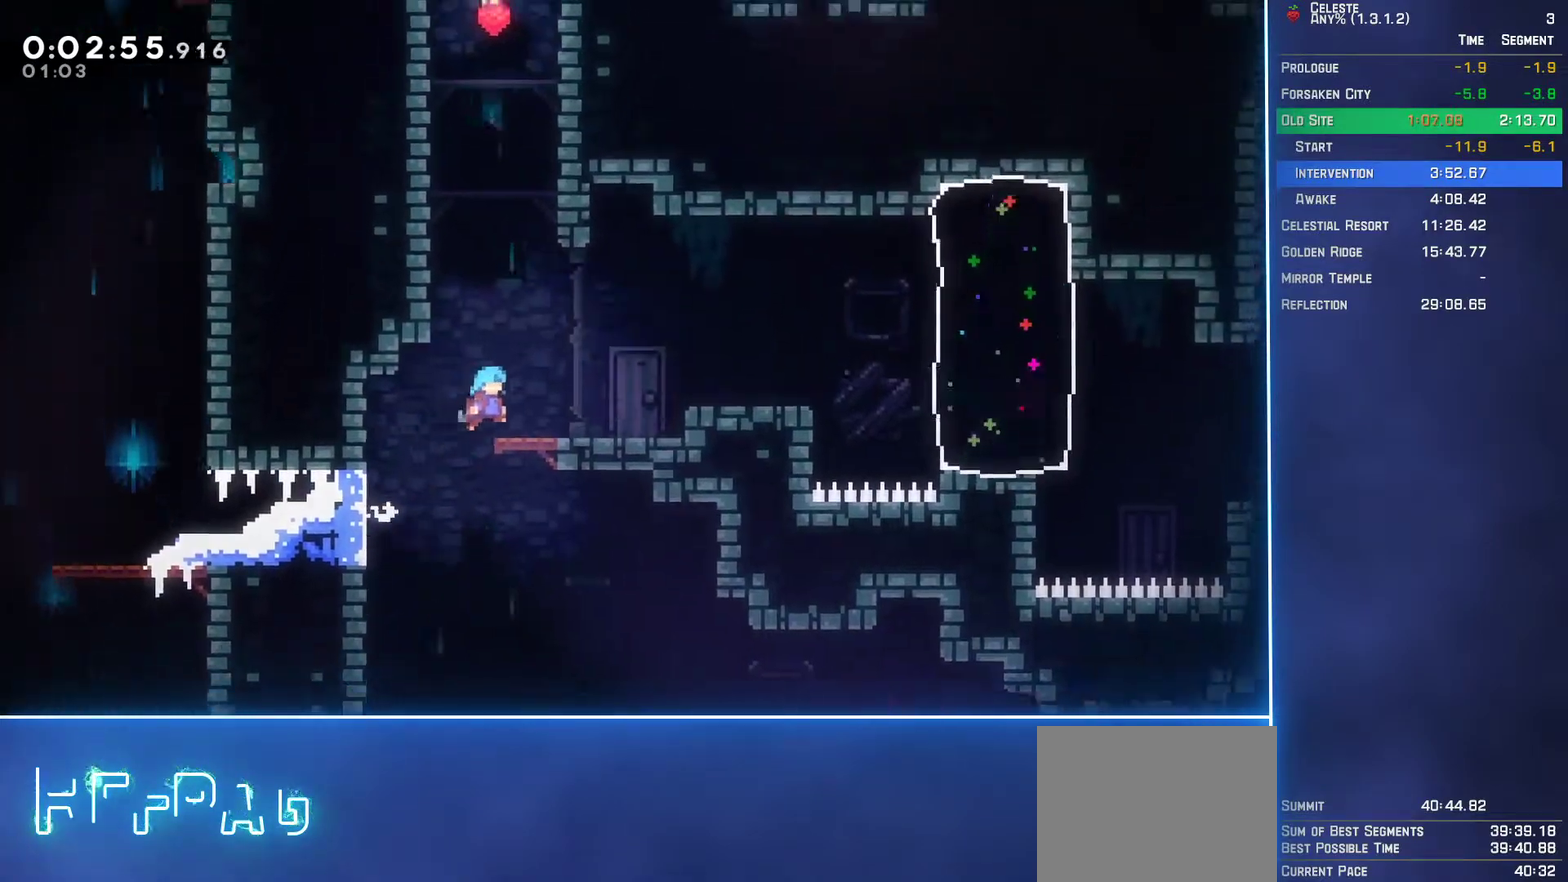
{"buttons": ["A", "DPAD_RIGHT"], "left_stick": "center", "events": [[83, "A", "up"], [183, "DPAD_RIGHT", "up"], [200, "DPAD_UP", "up"], [217, "L2", "up"], [317, "B", "down"], [333, "DPAD_RIGHT", "down"], [450, "B", "up"], [467, "A", "down"]]}
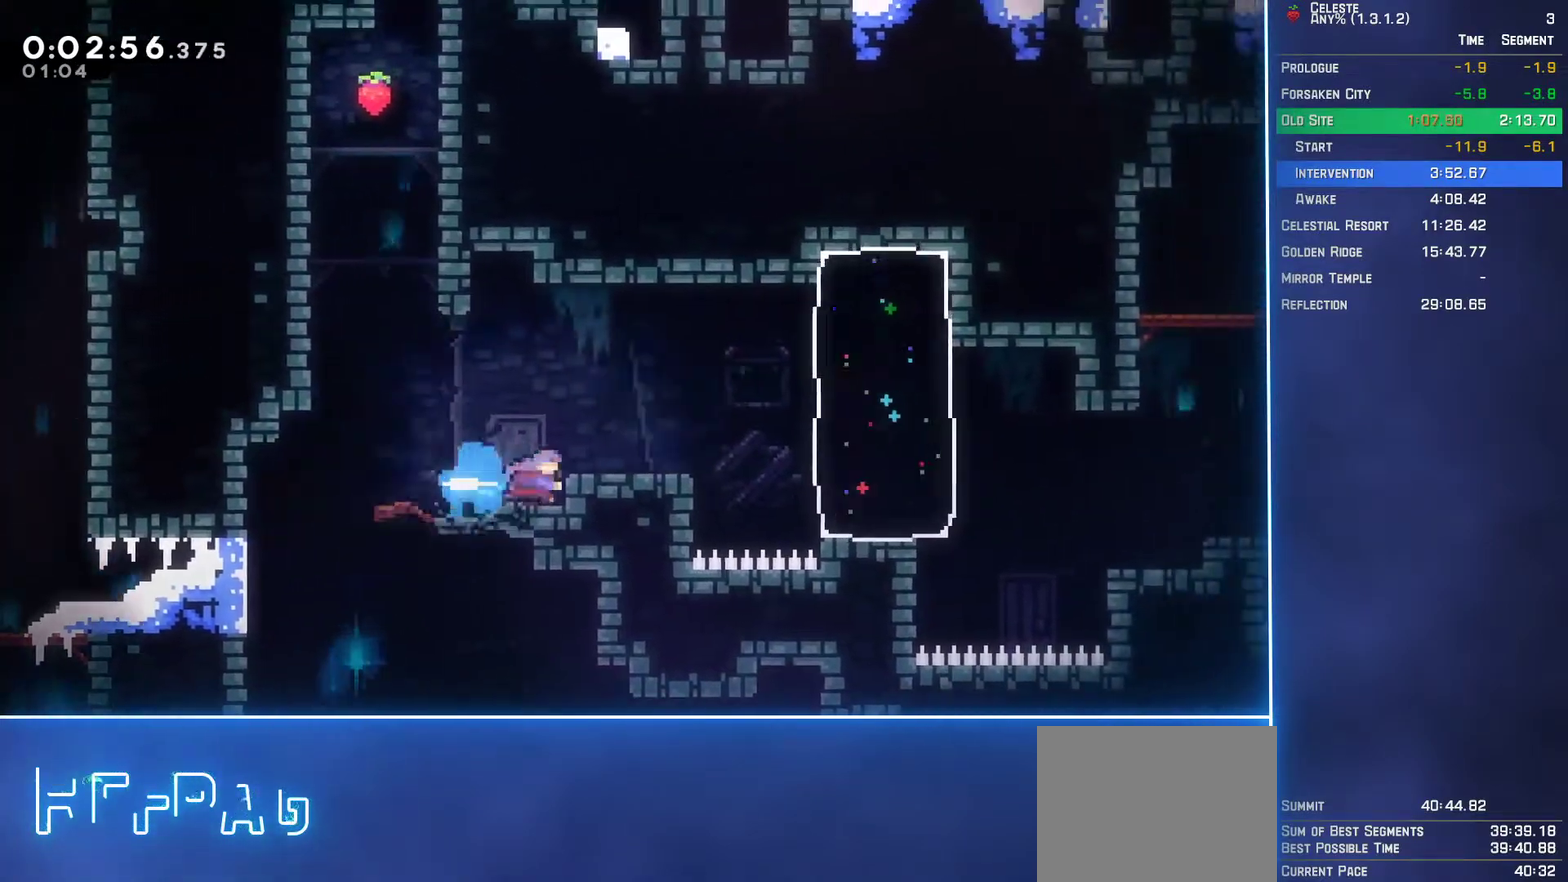
{"buttons": ["L2", "DPAD_UP", "DPAD_LEFT"], "left_stick": "center", "events": [[350, "A", "up"], [350, "DPAD_RIGHT", "up"], [400, "DPAD_LEFT", "down"], [400, "L2", "down"], [433, "DPAD_UP", "down"]]}
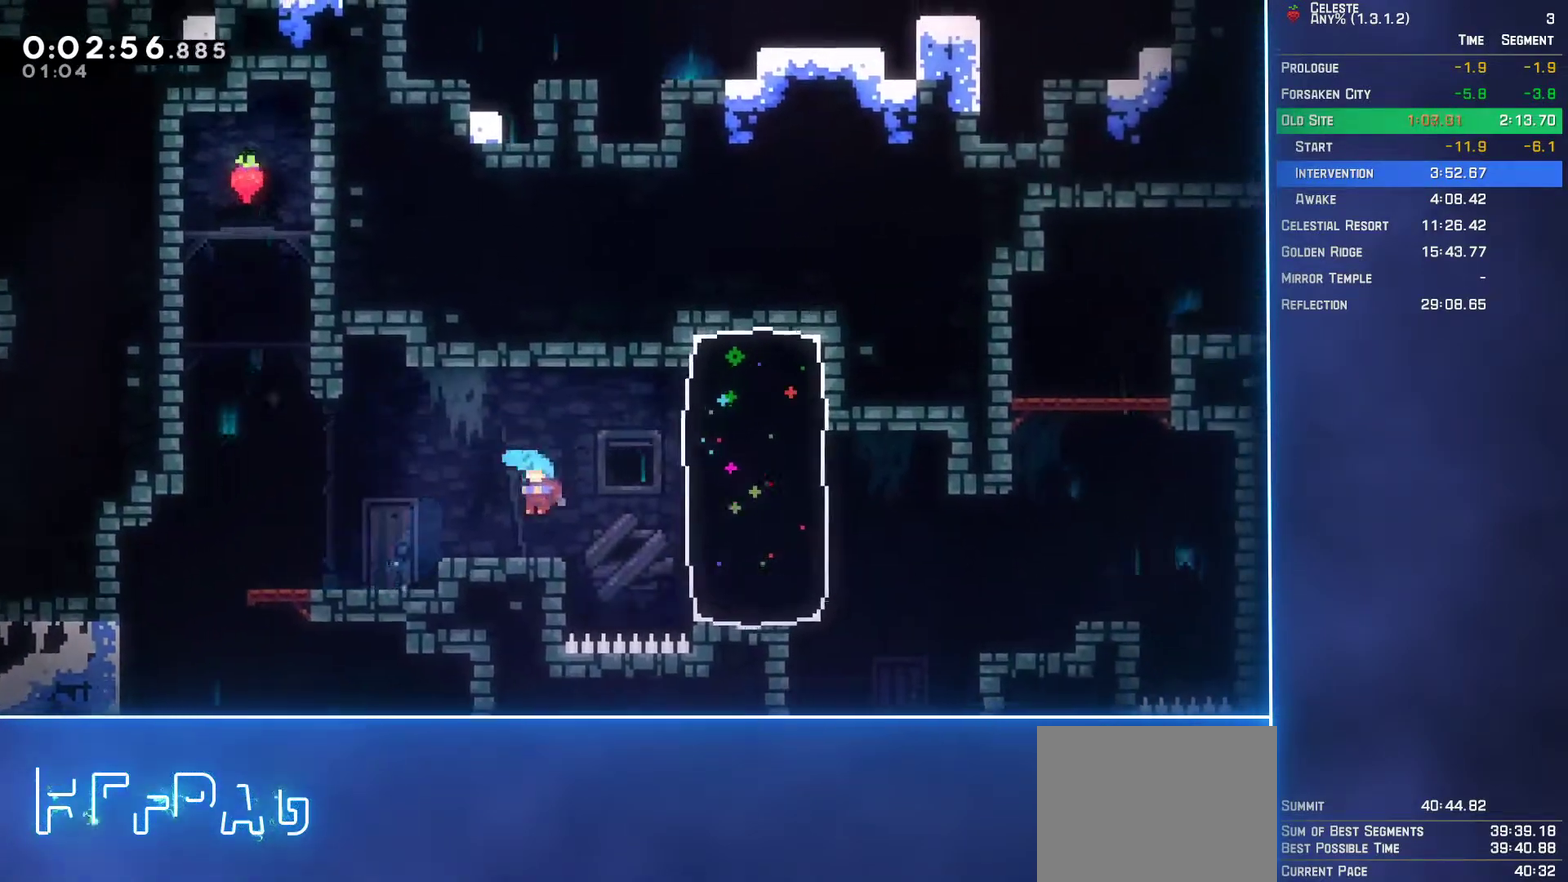
{"buttons": ["DPAD_RIGHT"], "left_stick": "center", "events": [[133, "DPAD_UP", "up"], [150, "DPAD_LEFT", "up"], [167, "L2", "up"], [250, "DPAD_RIGHT", "down"]]}
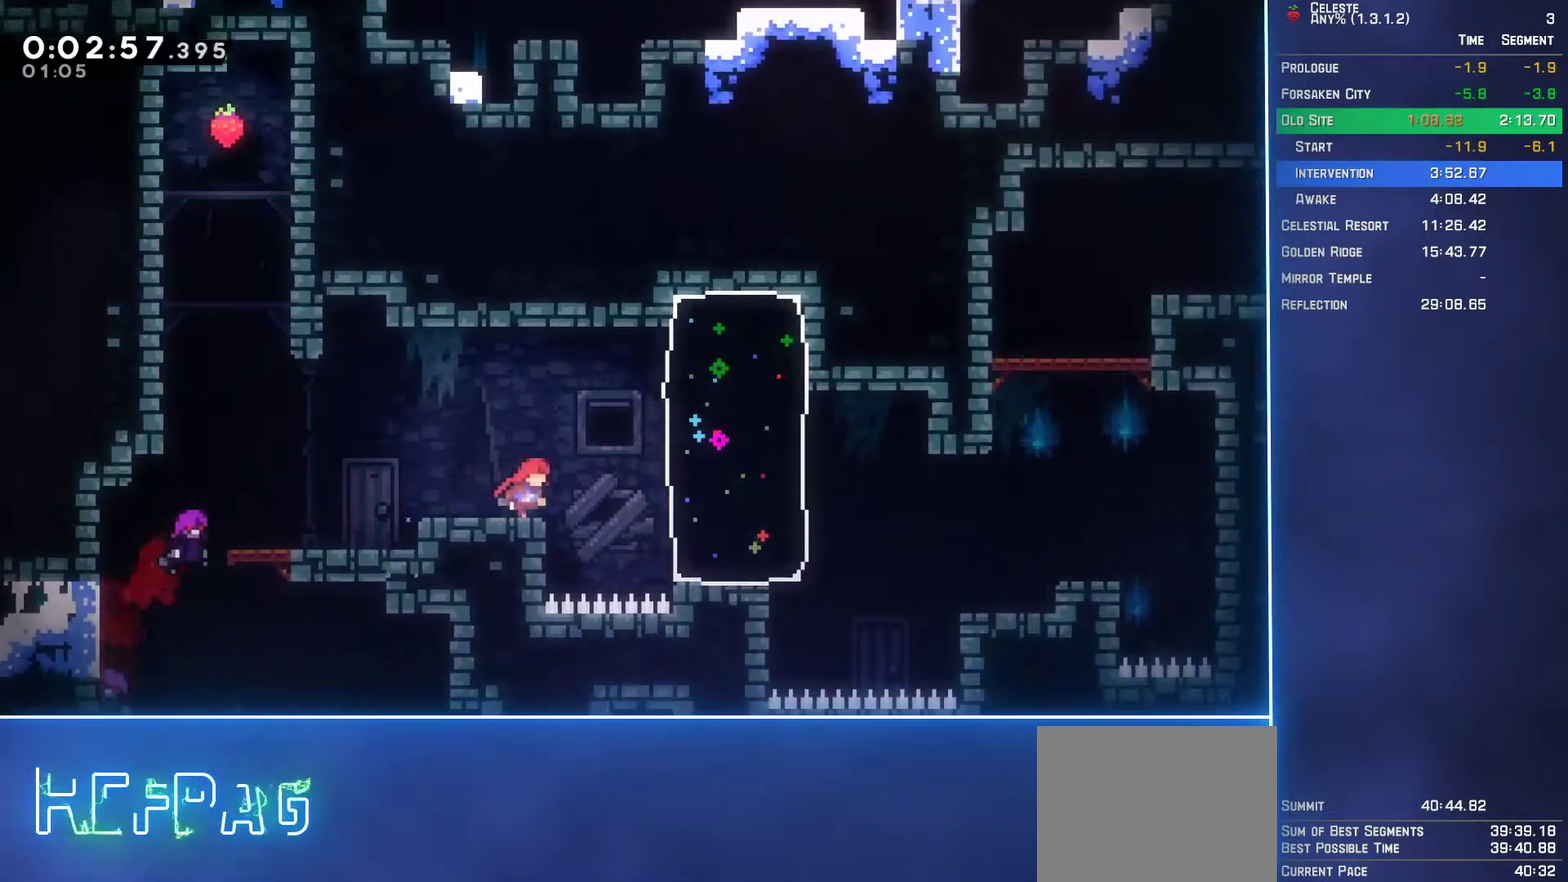
{"buttons": ["DPAD_RIGHT"], "left_stick": "center", "events": [[17, "B", "down"], [117, "B", "up"]]}
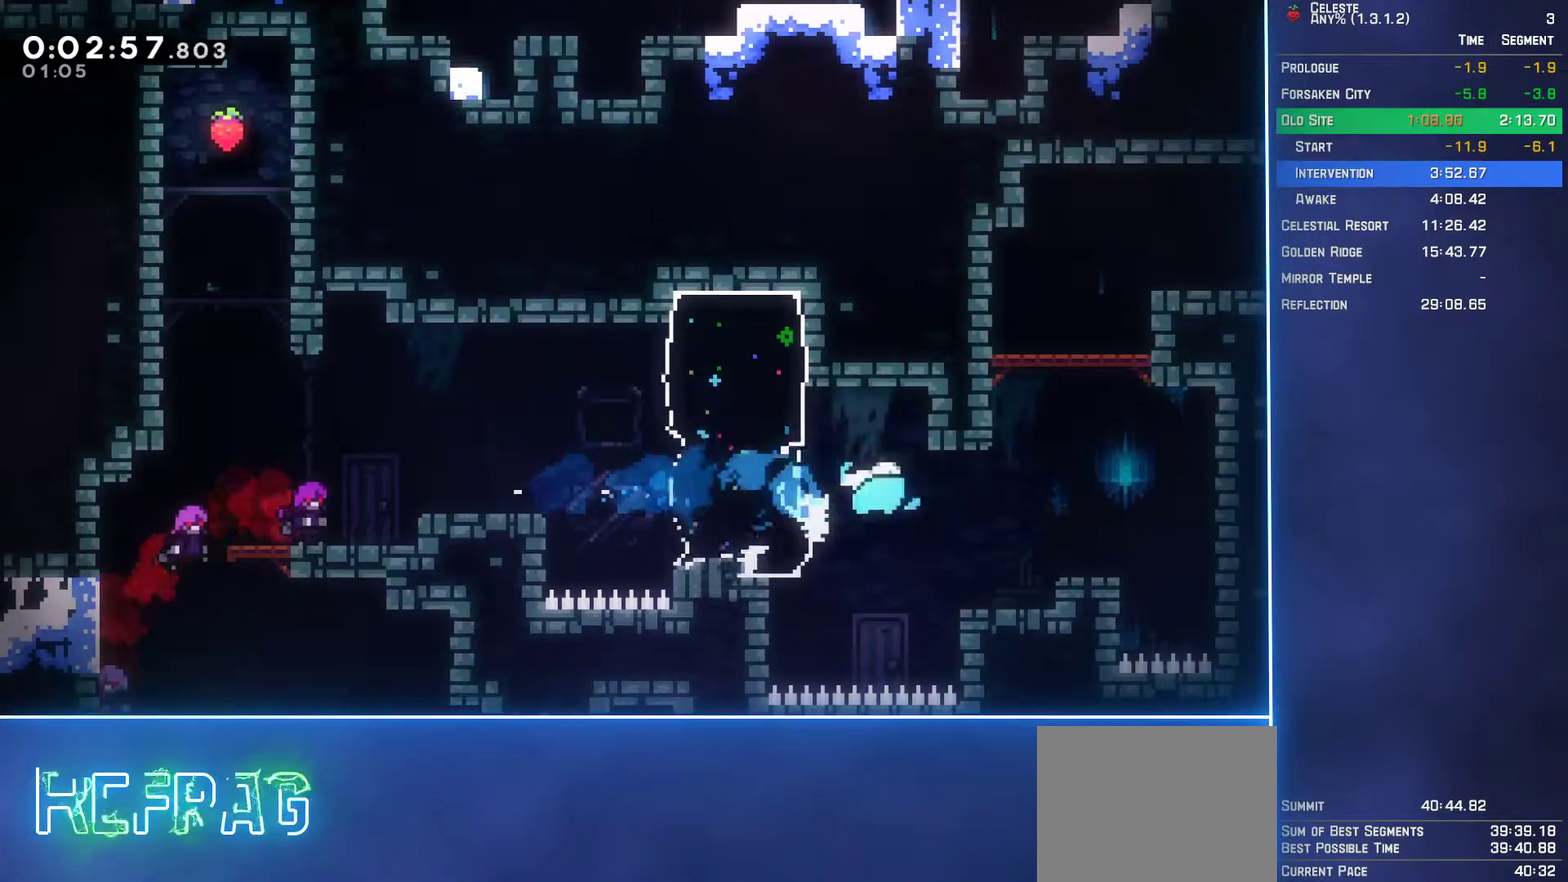
{"buttons": ["A", "DPAD_RIGHT"], "left_stick": "center", "events": [[100, "DPAD_RIGHT", "up"], [100, "DPAD_UP", "down"], [117, "B", "down"], [250, "B", "up"], [383, "DPAD_UP", "up"], [417, "A", "down"], [450, "DPAD_RIGHT", "down"]]}
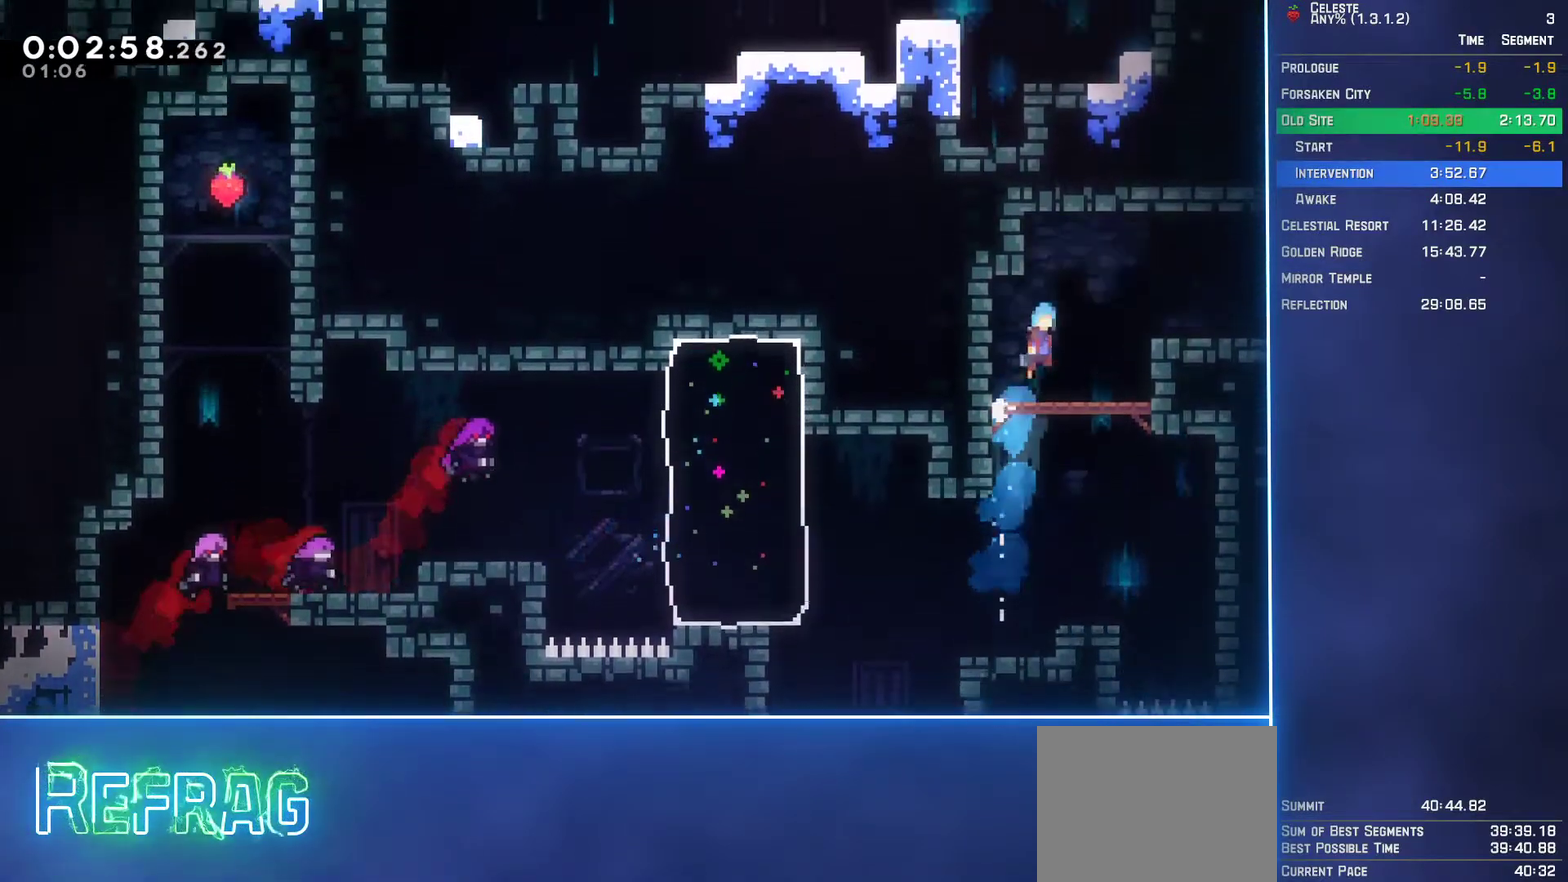
{"buttons": ["A", "B", "DPAD_DOWN", "DPAD_RIGHT"], "left_stick": "center", "events": [[133, "A", "up"], [250, "DPAD_RIGHT", "up"], [450, "DPAD_DOWN", "down"], [467, "B", "down"], [467, "DPAD_RIGHT", "down"], [500, "A", "down"]]}
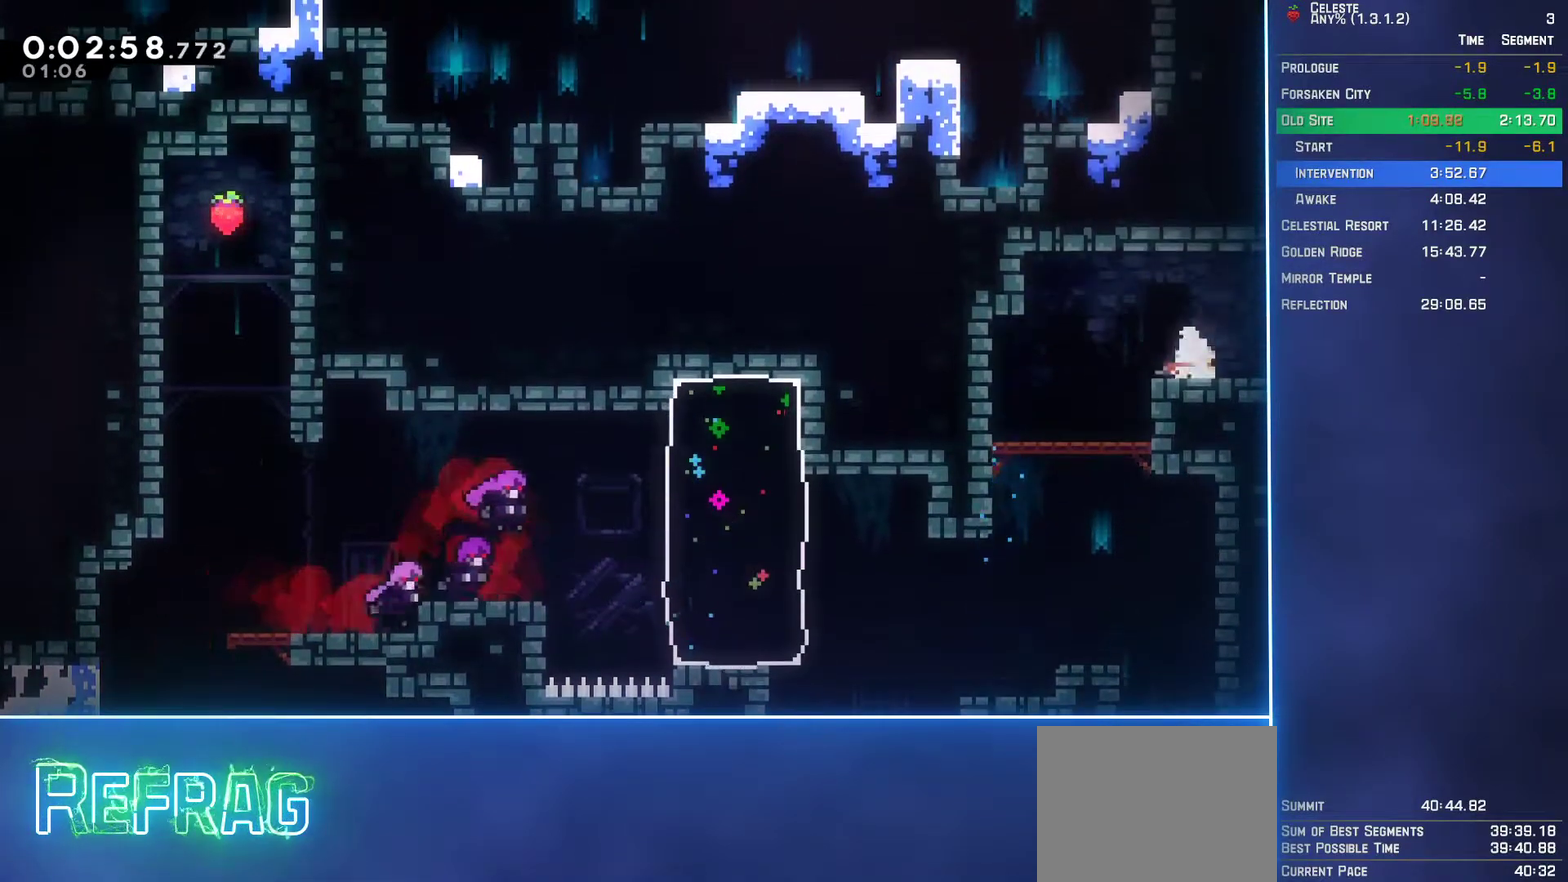
{"buttons": ["DPAD_RIGHT"], "left_stick": "center", "events": [[33, "B", "up"], [83, "A", "up"], [333, "DPAD_DOWN", "up"]]}
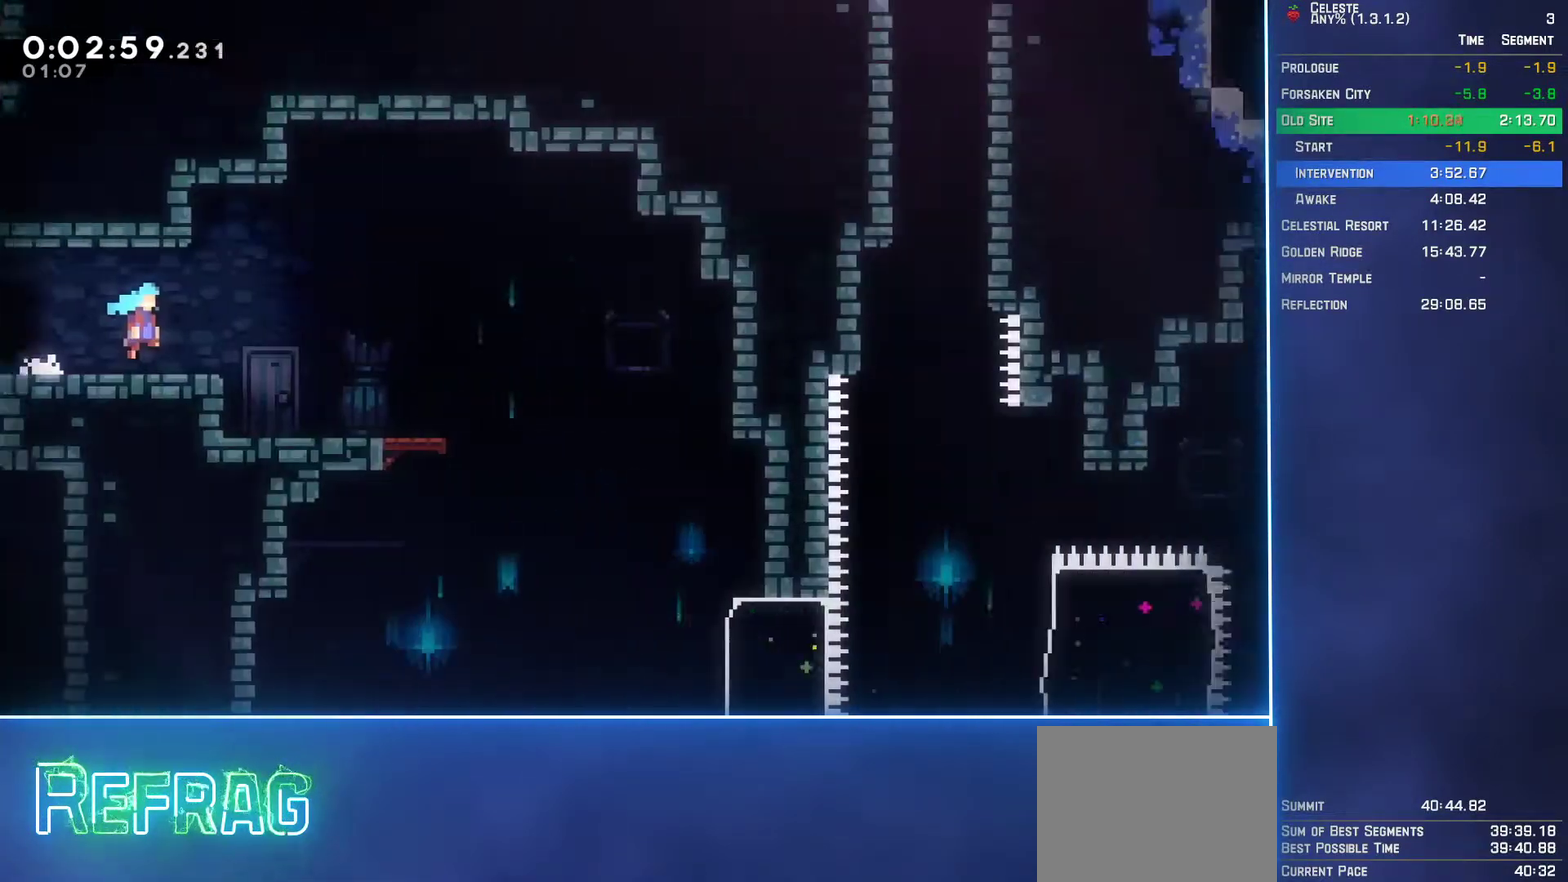
{"buttons": ["DPAD_RIGHT"], "left_stick": "center", "events": []}
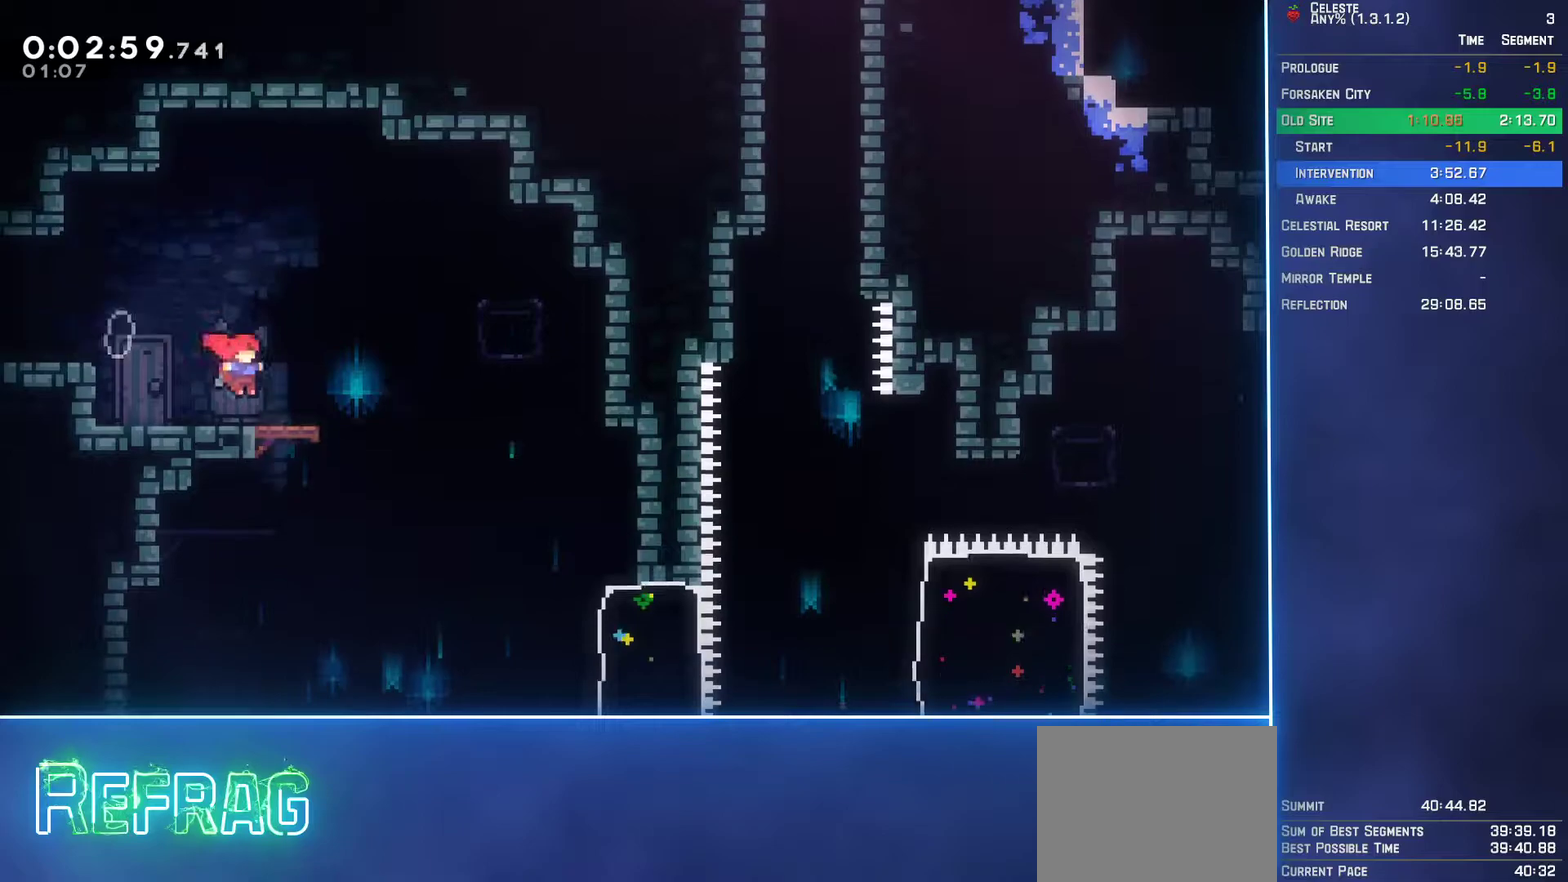
{"buttons": ["DPAD_RIGHT"], "left_stick": "center", "events": [[83, "DPAD_RIGHT", "up"], [383, "DPAD_RIGHT", "down"]]}
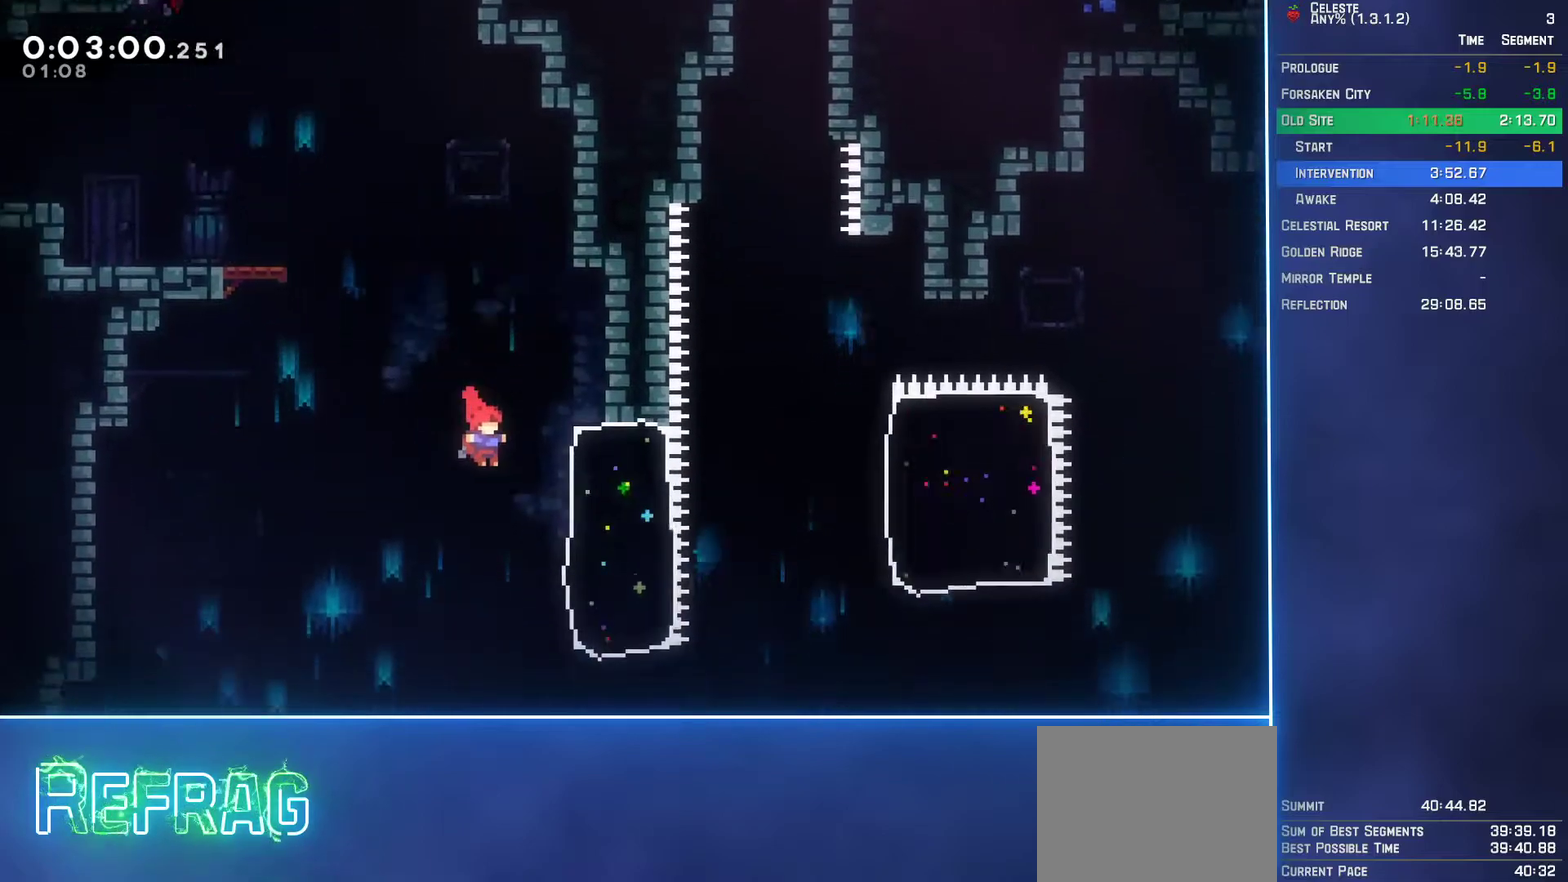
{"buttons": ["B", "DPAD_RIGHT"], "left_stick": "center", "events": [[50, "B", "down"], [167, "B", "up"], [350, "A", "down"], [450, "A", "up"], [500, "B", "down"]]}
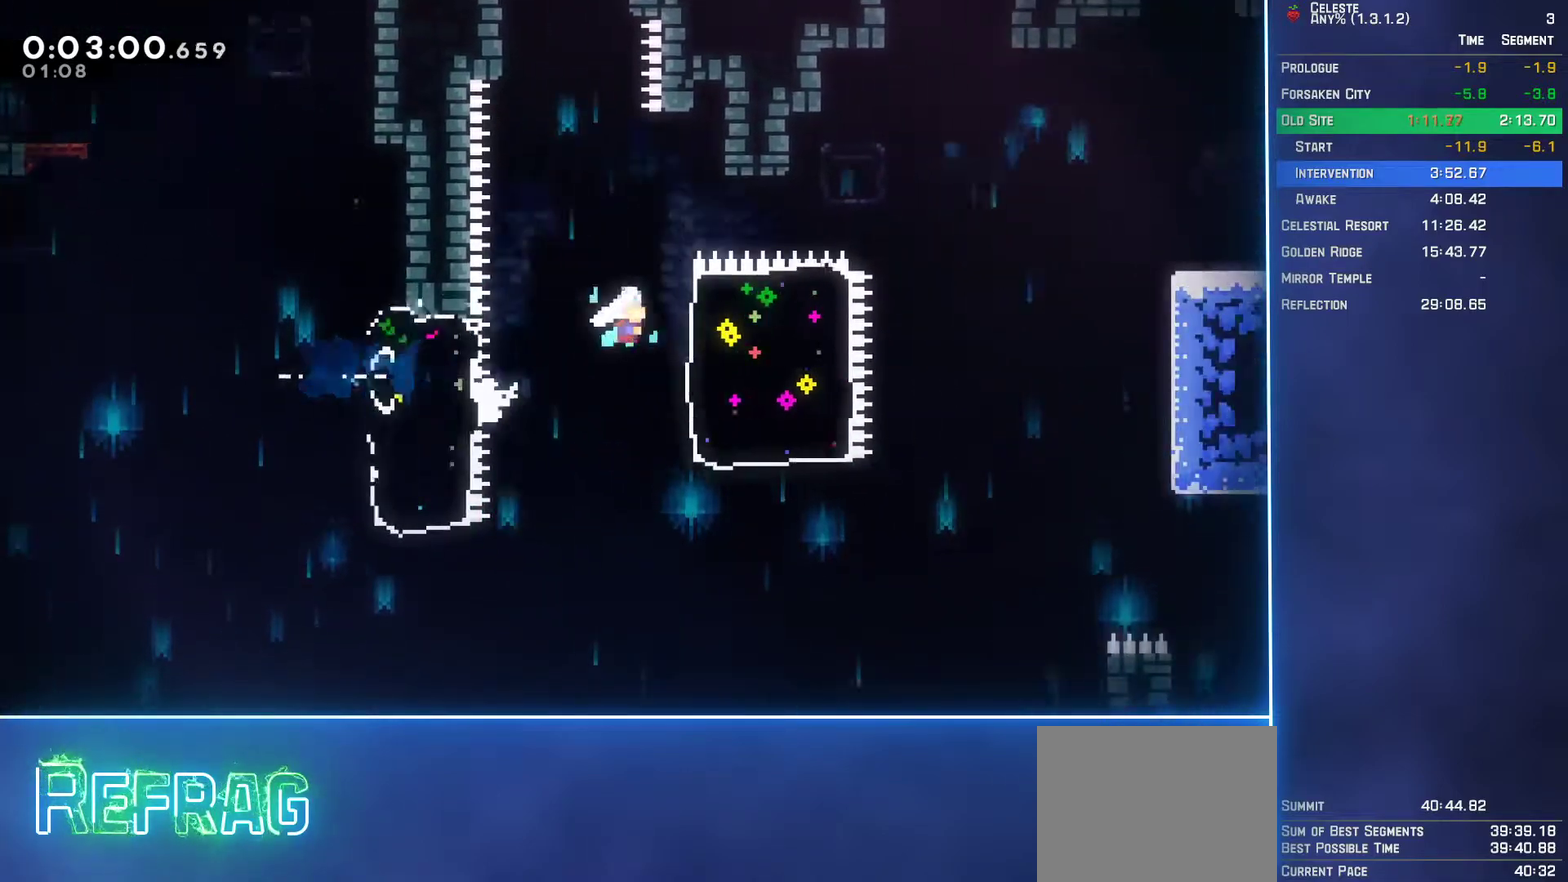
{"buttons": ["DPAD_RIGHT"], "left_stick": "center", "events": [[67, "B", "up"]]}
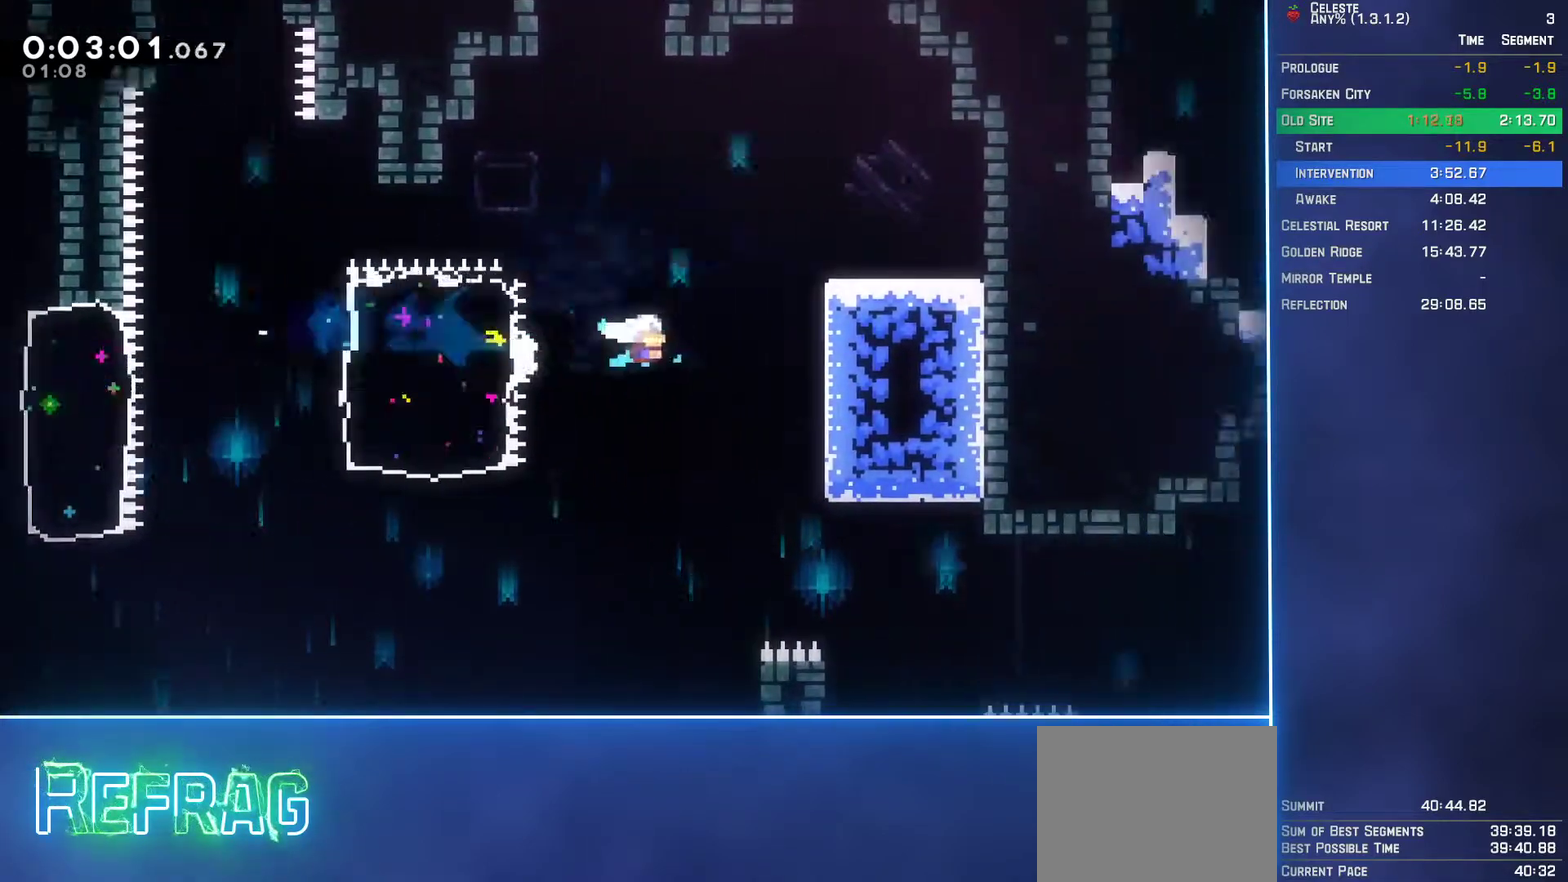
{"buttons": ["B", "DPAD_RIGHT"], "left_stick": "center", "events": [[400, "B", "down"]]}
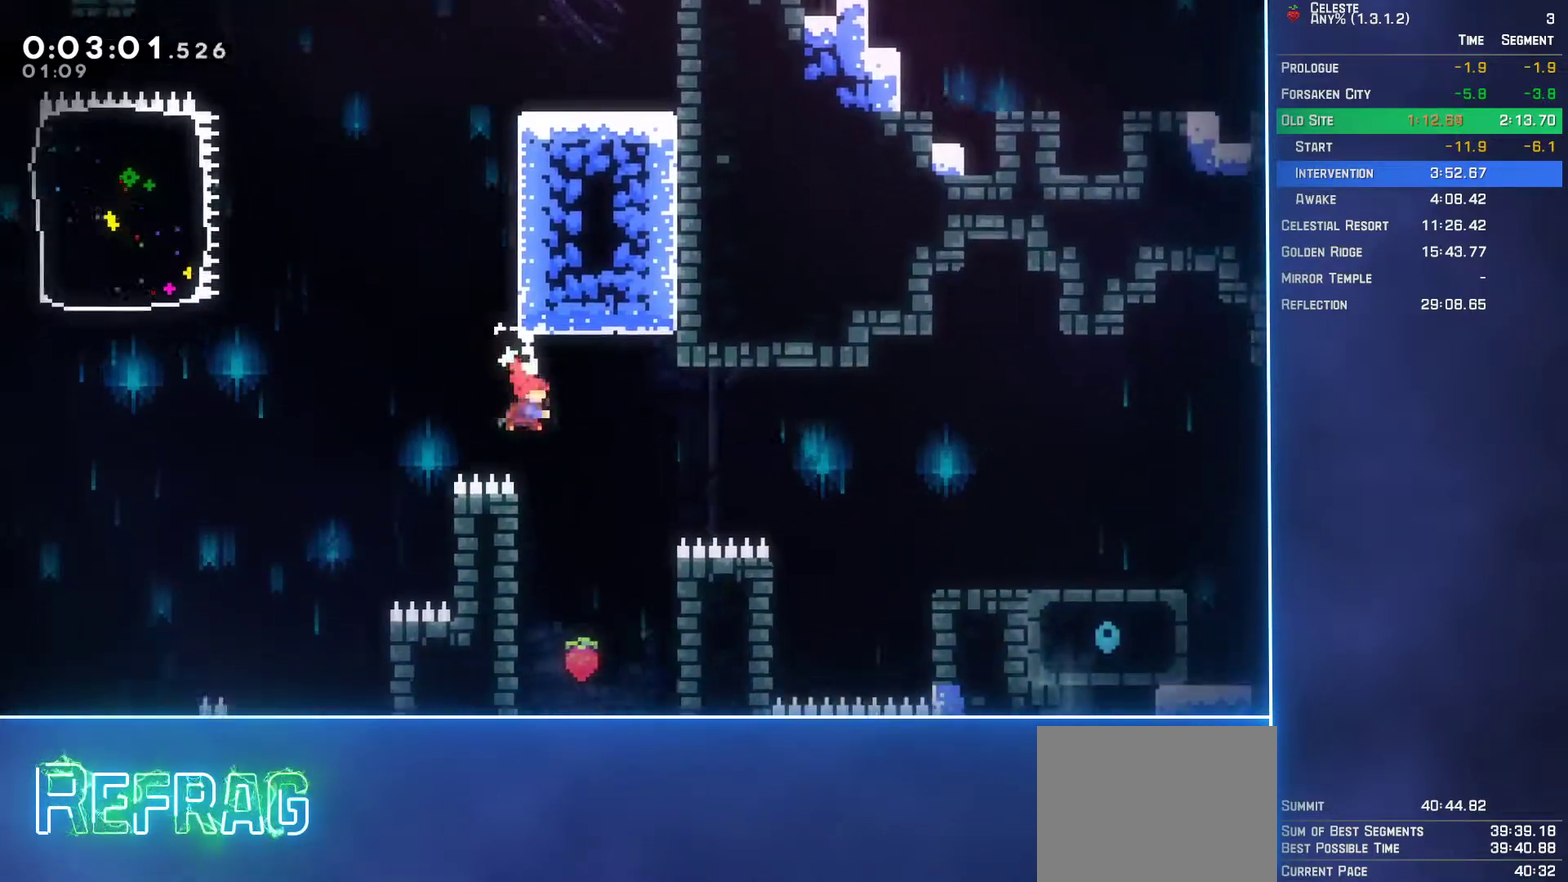
{"buttons": ["L2", "DPAD_UP", "DPAD_RIGHT"], "left_stick": "center", "events": [[17, "B", "up"], [300, "DPAD_UP", "down"], [300, "L2", "down"]]}
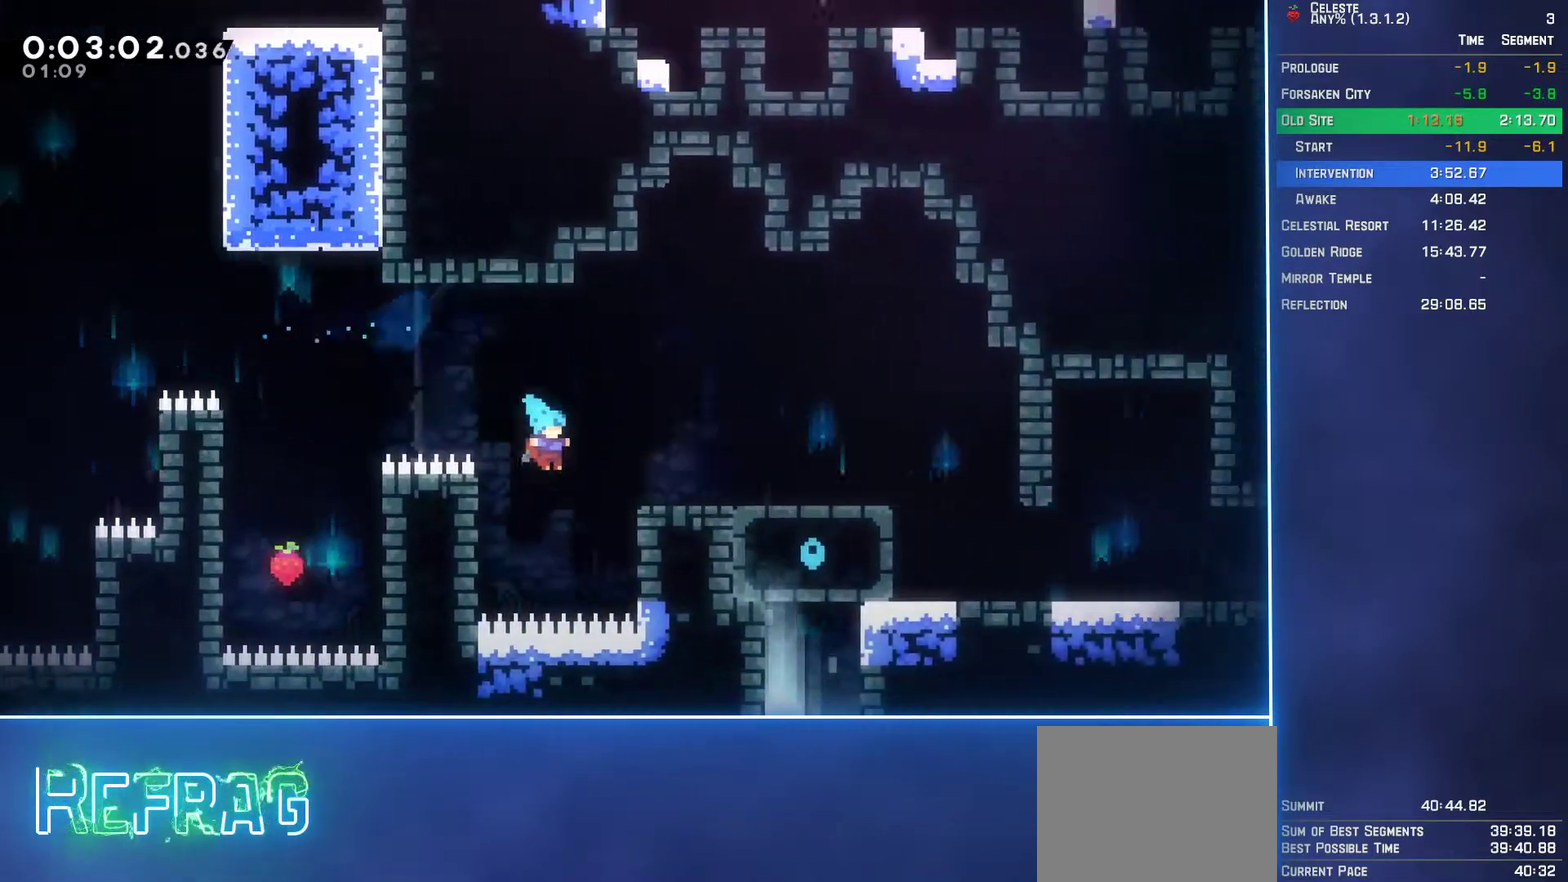
{"buttons": [], "left_stick": "center", "events": [[167, "A", "down"], [267, "A", "up"], [317, "A", "down"], [450, "A", "up"], [450, "DPAD_RIGHT", "up"], [450, "DPAD_UP", "up"], [467, "L2", "up"]]}
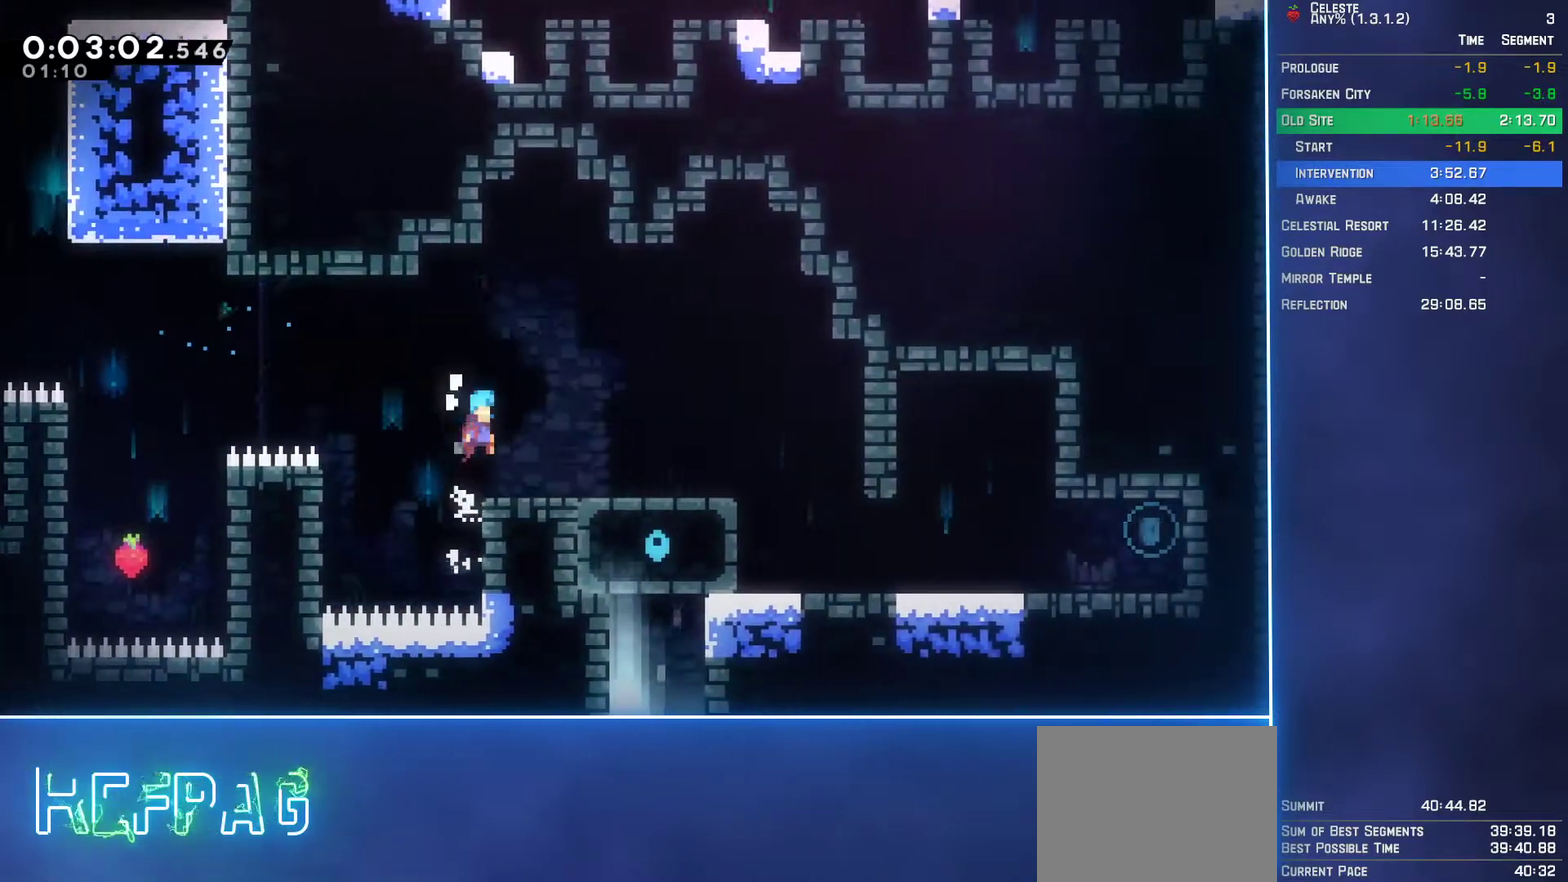
{"buttons": ["A", "DPAD_RIGHT"], "left_stick": "center", "events": [[200, "DPAD_RIGHT", "down"], [267, "B", "down"], [350, "A", "down"], [350, "B", "up"]]}
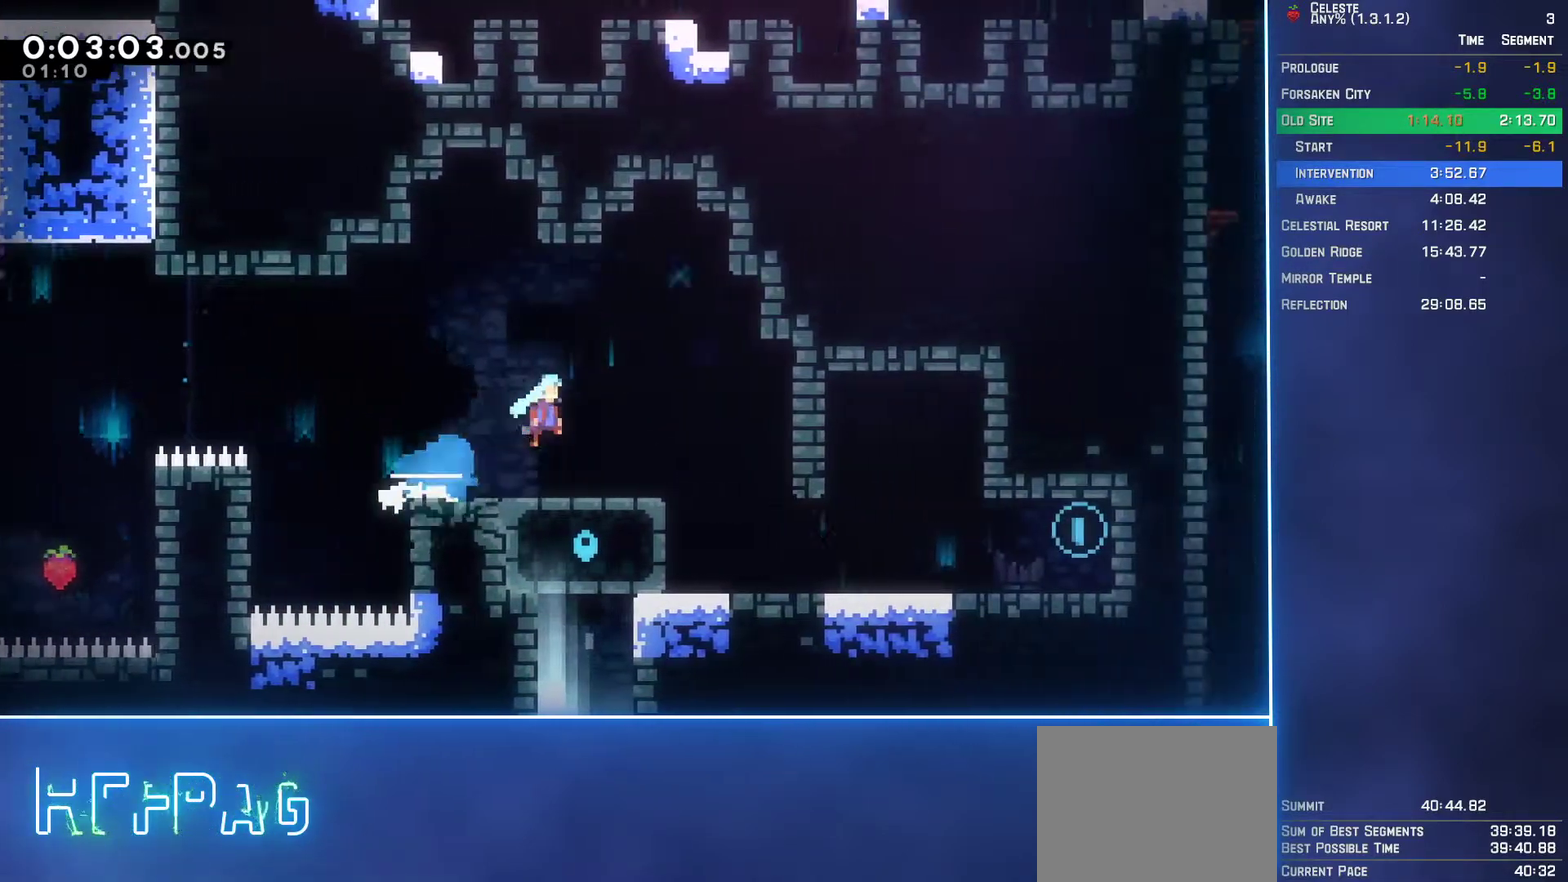
{"buttons": [], "left_stick": "center", "events": [[183, "A", "up"], [233, "DPAD_RIGHT", "up"]]}
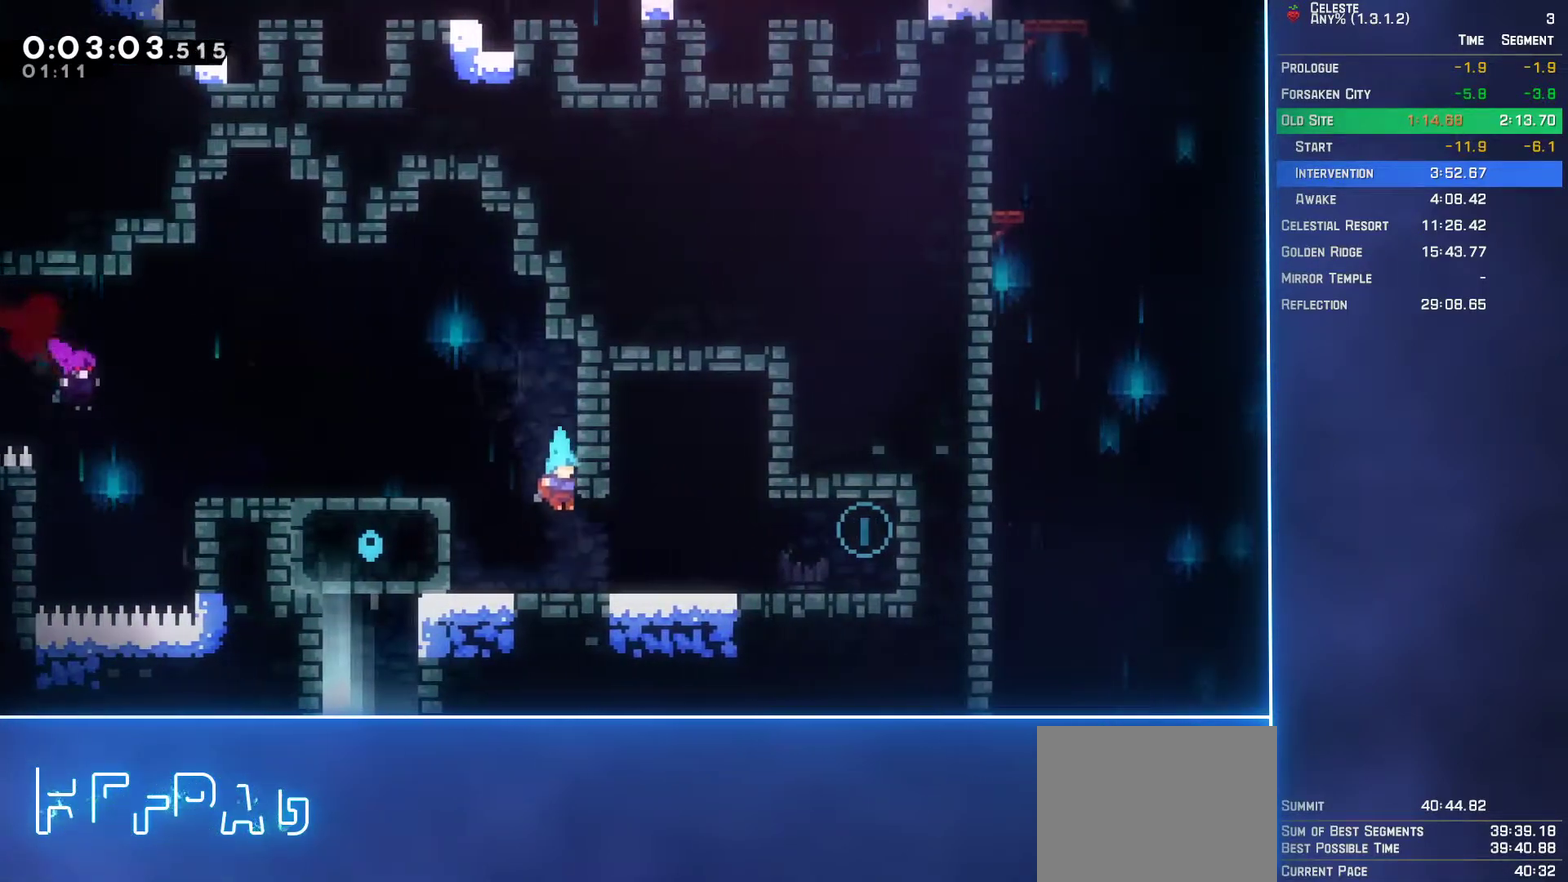
{"buttons": ["DPAD_DOWN", "DPAD_LEFT"], "left_stick": "center", "events": [[83, "DPAD_DOWN", "down"], [83, "DPAD_RIGHT", "down"], [100, "B", "down"], [133, "A", "down"], [167, "B", "up"], [250, "A", "up"], [300, "DPAD_RIGHT", "up"], [333, "DPAD_LEFT", "down"]]}
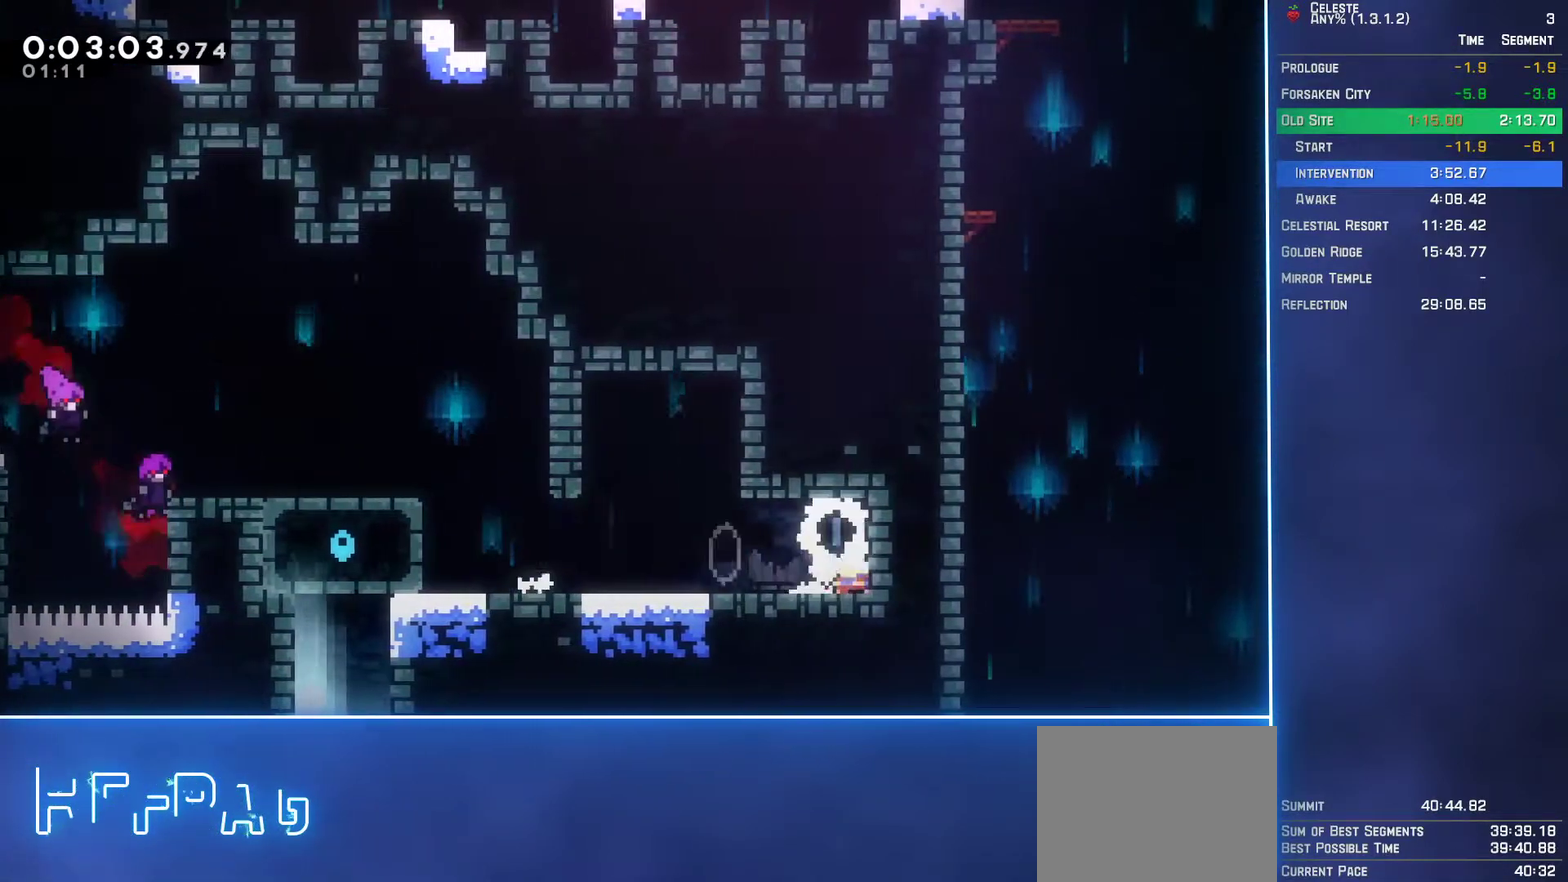
{"buttons": ["A", "DPAD_LEFT"], "left_stick": "center", "events": [[17, "B", "down"], [33, "A", "down"], [67, "B", "up"], [150, "A", "up"], [333, "DPAD_DOWN", "up"], [367, "DPAD_LEFT", "up"], [417, "A", "down"], [433, "DPAD_LEFT", "down"]]}
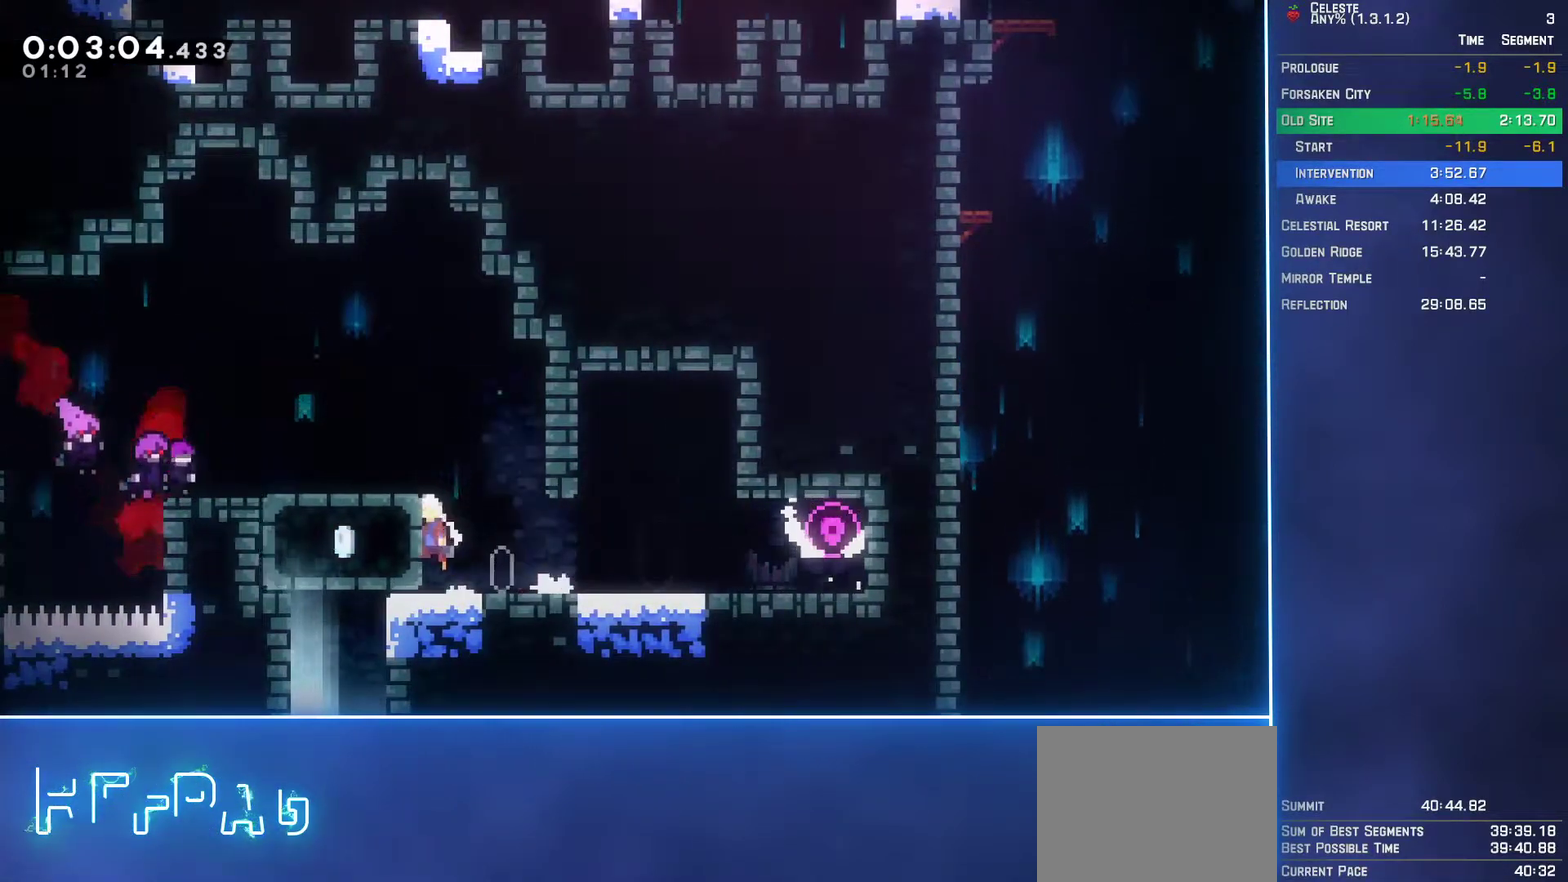
{"buttons": ["DPAD_DOWN"], "left_stick": "center", "events": [[167, "A", "up"], [450, "DPAD_DOWN", "down"], [500, "DPAD_LEFT", "up"]]}
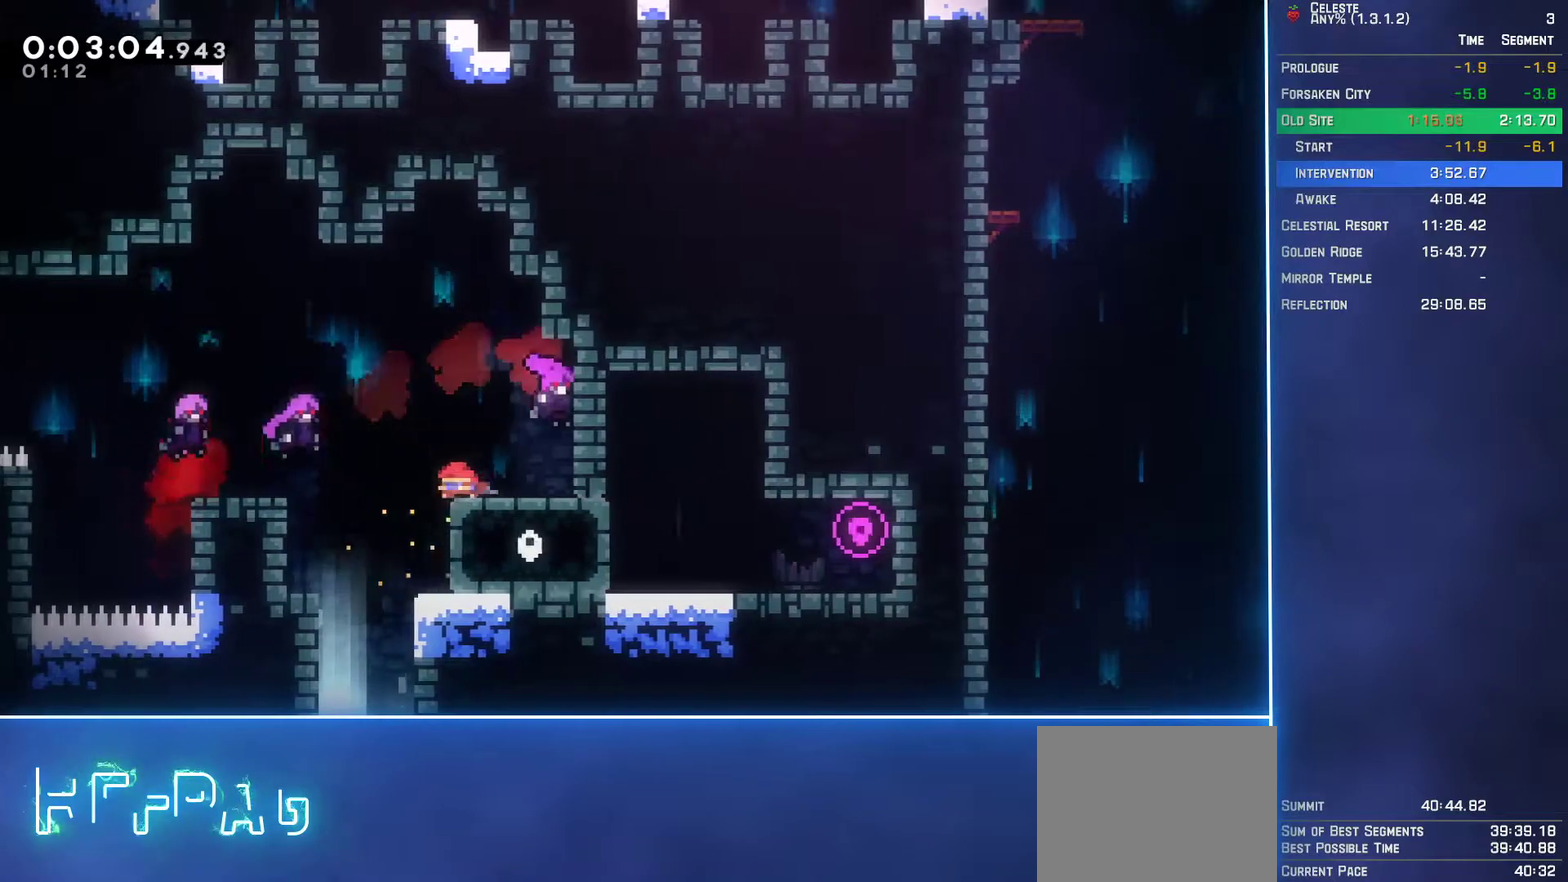
{"buttons": ["DPAD_DOWN", "DPAD_LEFT"], "left_stick": "center", "events": [[133, "DPAD_LEFT", "down"], [150, "DPAD_DOWN", "up"], [483, "DPAD_DOWN", "down"]]}
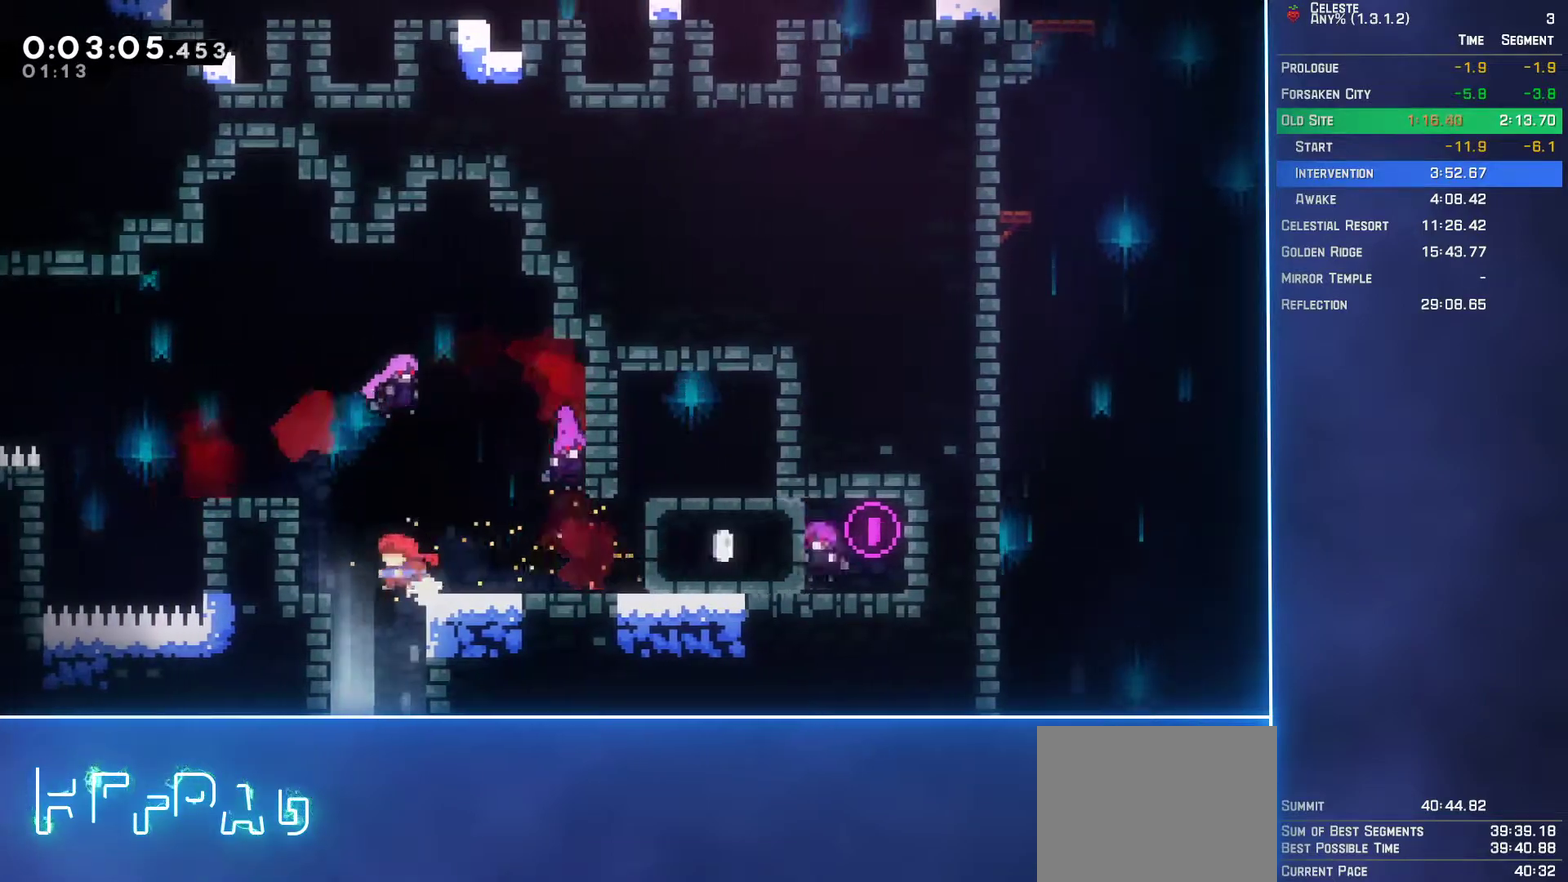
{"buttons": ["DPAD_DOWN"], "left_stick": "center", "events": [[33, "DPAD_LEFT", "up"]]}
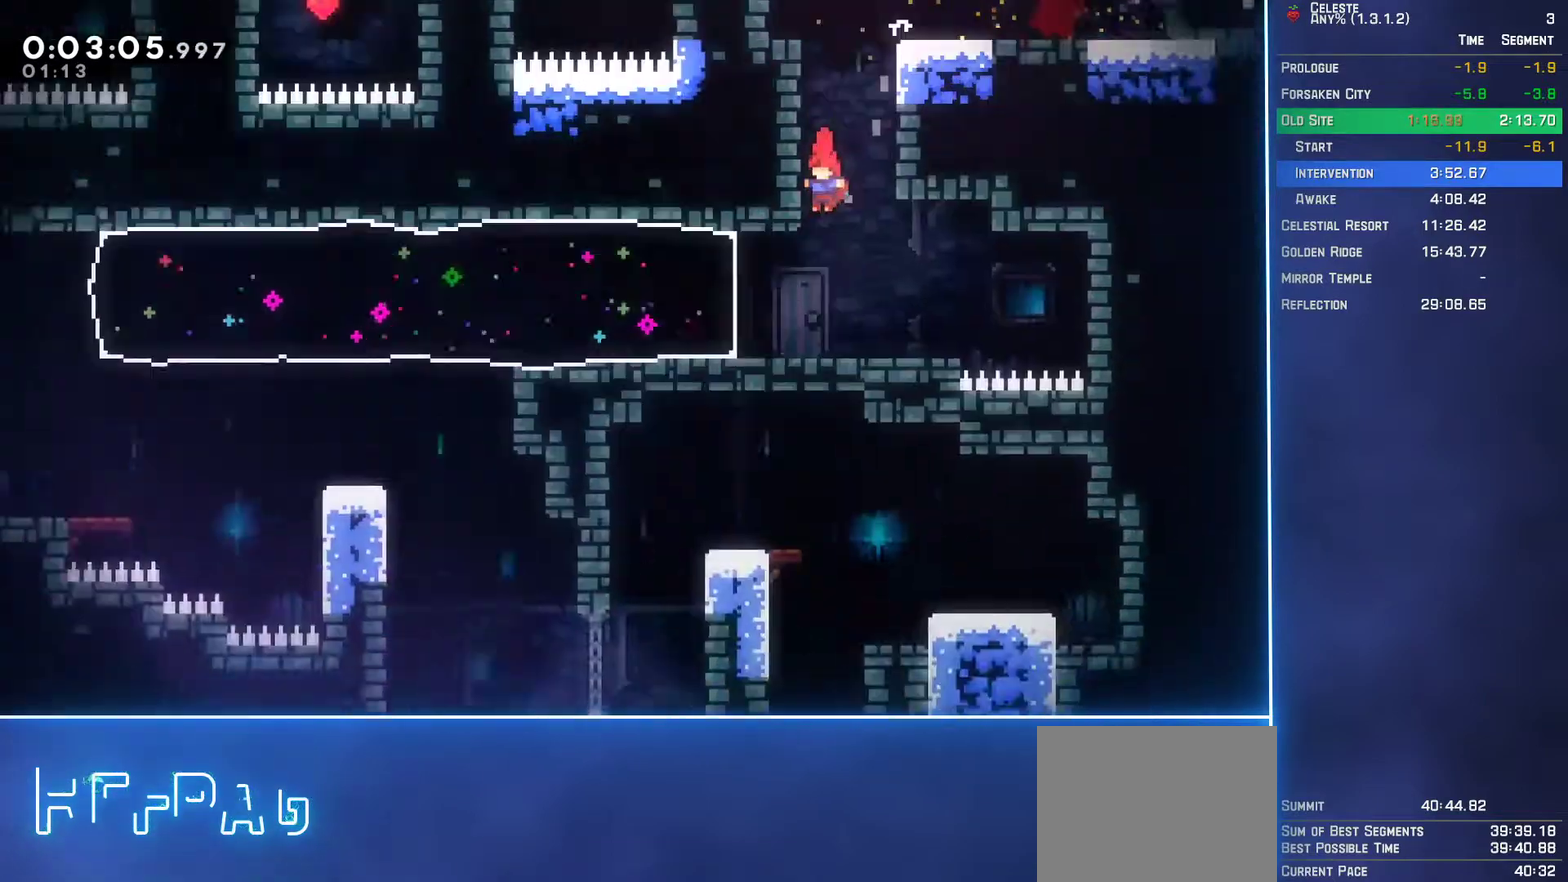
{"buttons": ["B", "DPAD_LEFT"], "left_stick": "center", "events": [[367, "DPAD_LEFT", "down"], [417, "DPAD_DOWN", "up"], [483, "B", "down"]]}
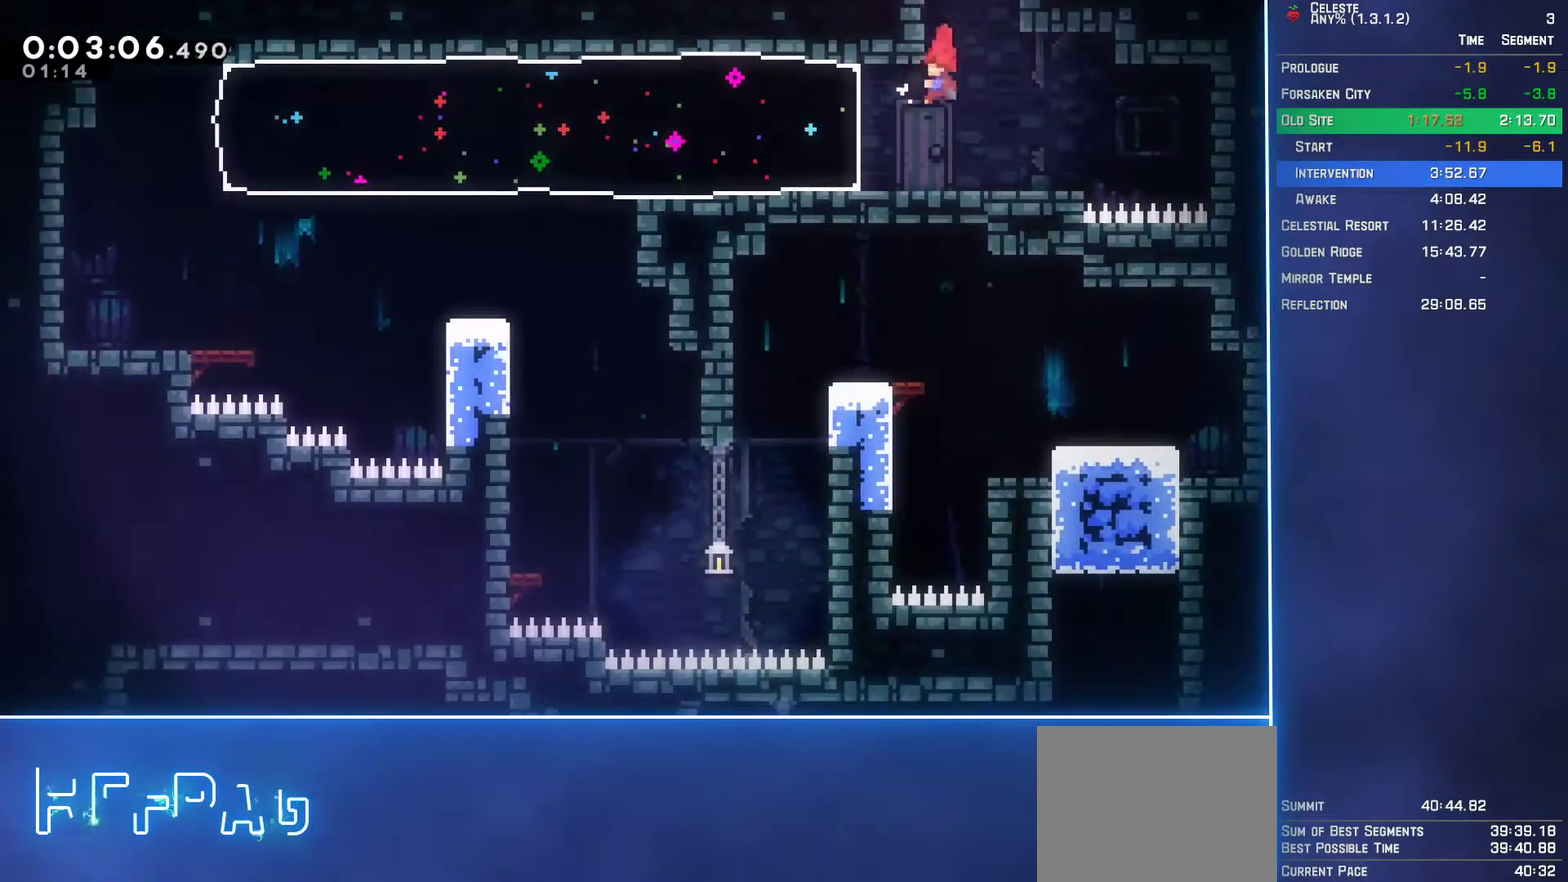
{"buttons": ["DPAD_DOWN", "DPAD_RIGHT"], "left_stick": "center", "events": [[83, "B", "up"], [267, "DPAD_LEFT", "up"], [283, "DPAD_DOWN", "down"], [333, "DPAD_RIGHT", "down"]]}
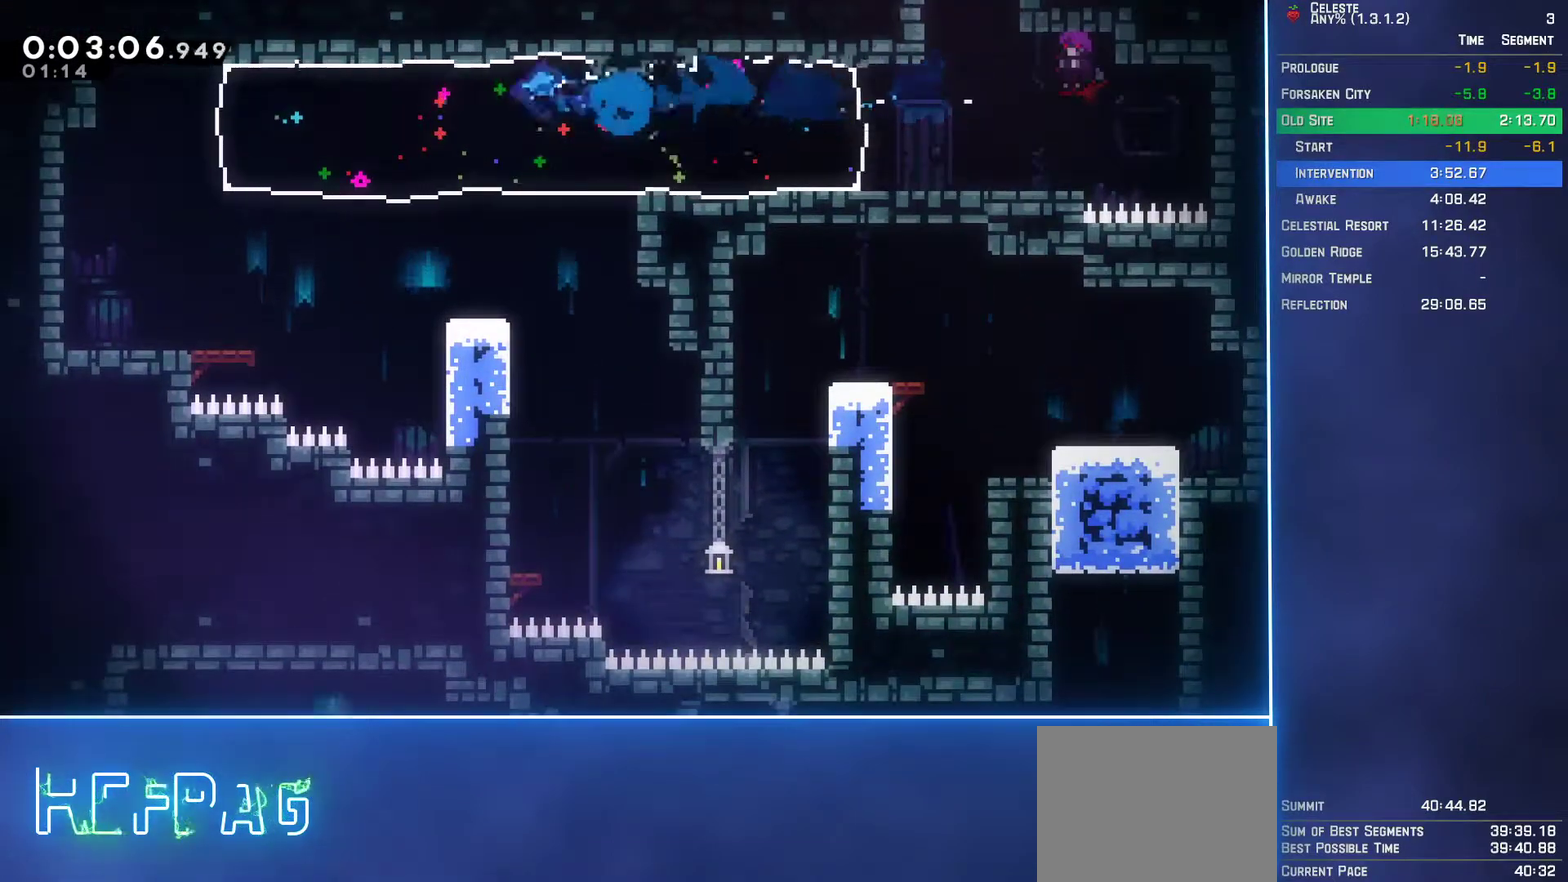
{"buttons": ["DPAD_DOWN", "DPAD_RIGHT"], "left_stick": "center", "events": [[350, "B", "down"], [450, "B", "up"]]}